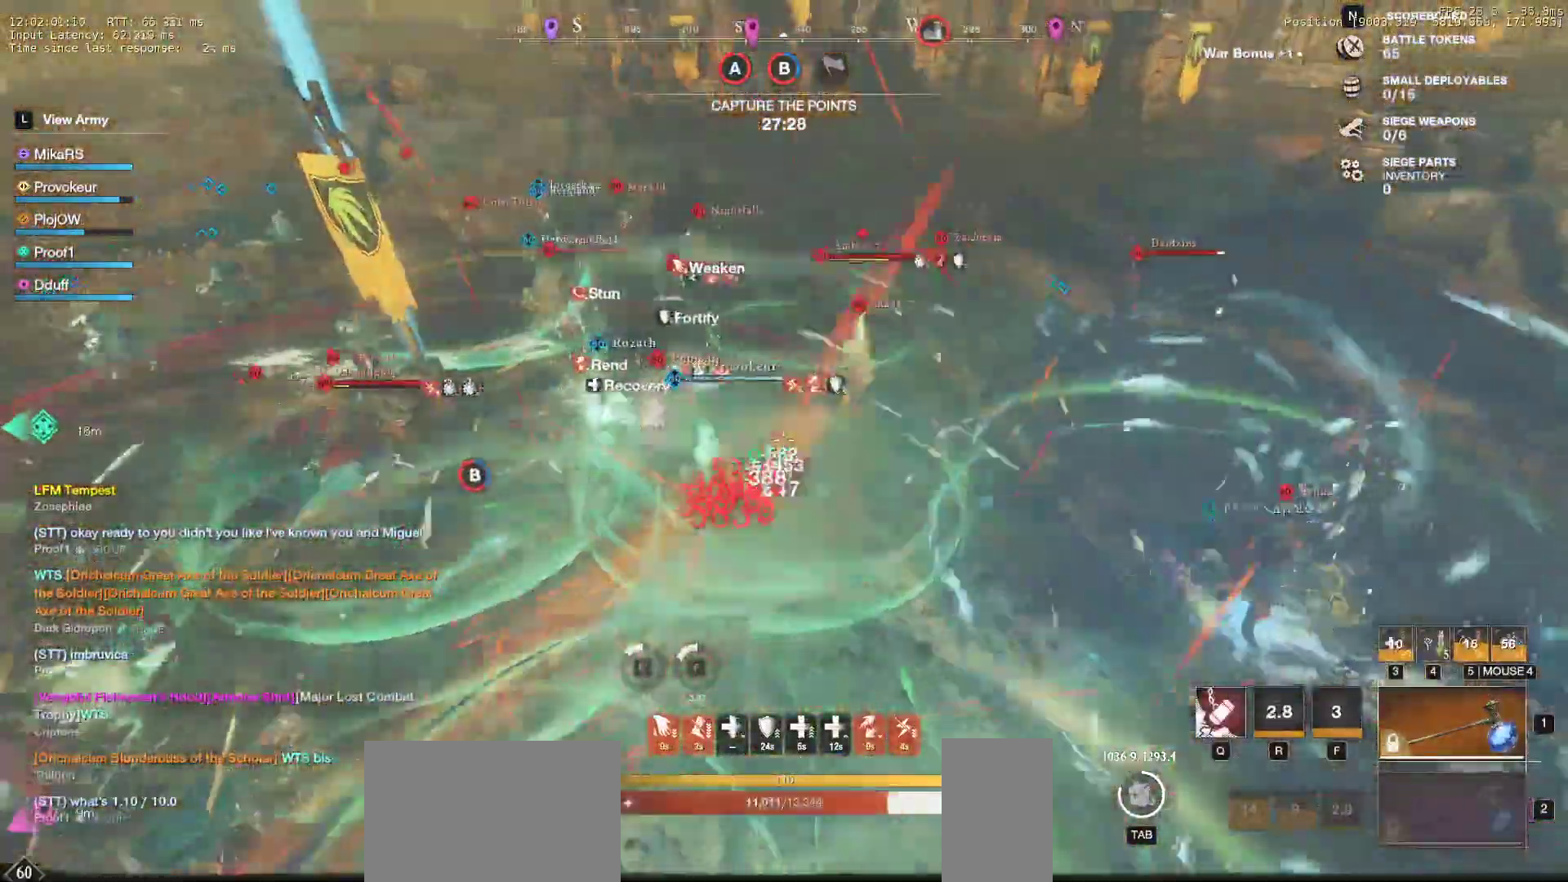
Gameplay with keyboard and mouse; each line is a JSON object with the keys and mouse buttons held at the frame after it. "events" lists presses ("down") and releases ("up") of "a", "ctrl", "d", "e", "f", "q", "r", "s", "shift", "space", "tab", "w", "mouse_left", "mouse_wheel", "mouse_right", "mouse_mb4" and "mouse_mb5" between this image and that frame as [ms after this image, input, new state], when the widget could be followed in between. "mouse_left", "mouse_wheel", "mouse_right", "mouse_mb4", "mouse_mb5" = the "left", "wheel", "right", "mb4", "mb5" buttons of the "mouse" list. No other keys are recorded. "wheel" means that the mouse wheel is clicked or scrolled. Mouse movement is not recorded.
{"keys": ["s"], "mouse": [], "events": [[117, "q", "up"], [167, "q", "down"], [283, "q", "up"], [317, "q", "down"], [433, "q", "up"]]}
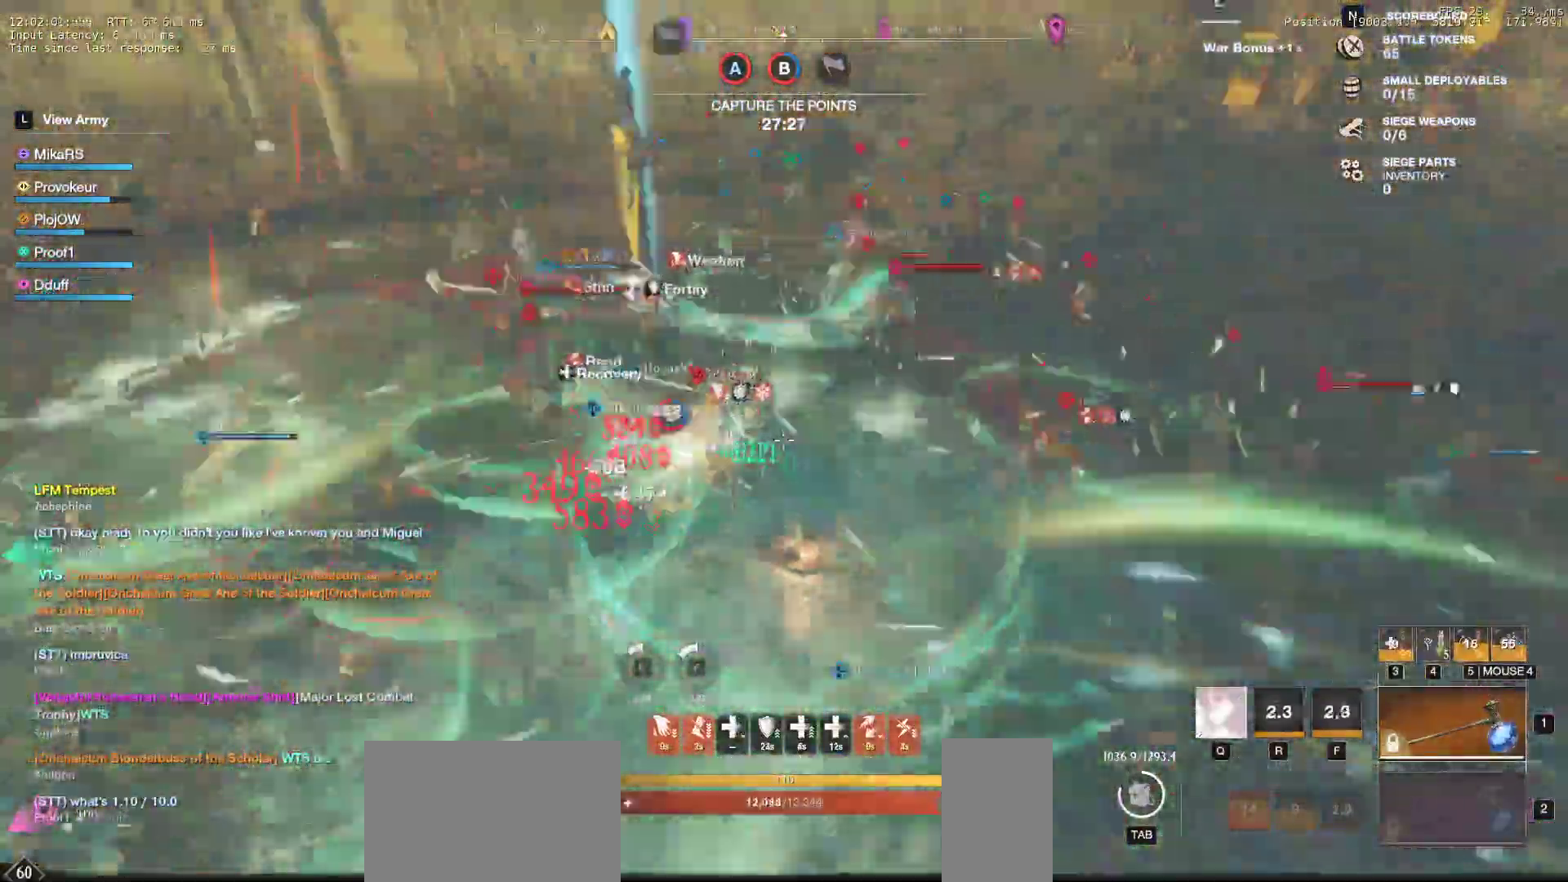
{"keys": ["a", "s", "shift"], "mouse": [], "events": [[17, "a", "down"], [450, "shift", "down"]]}
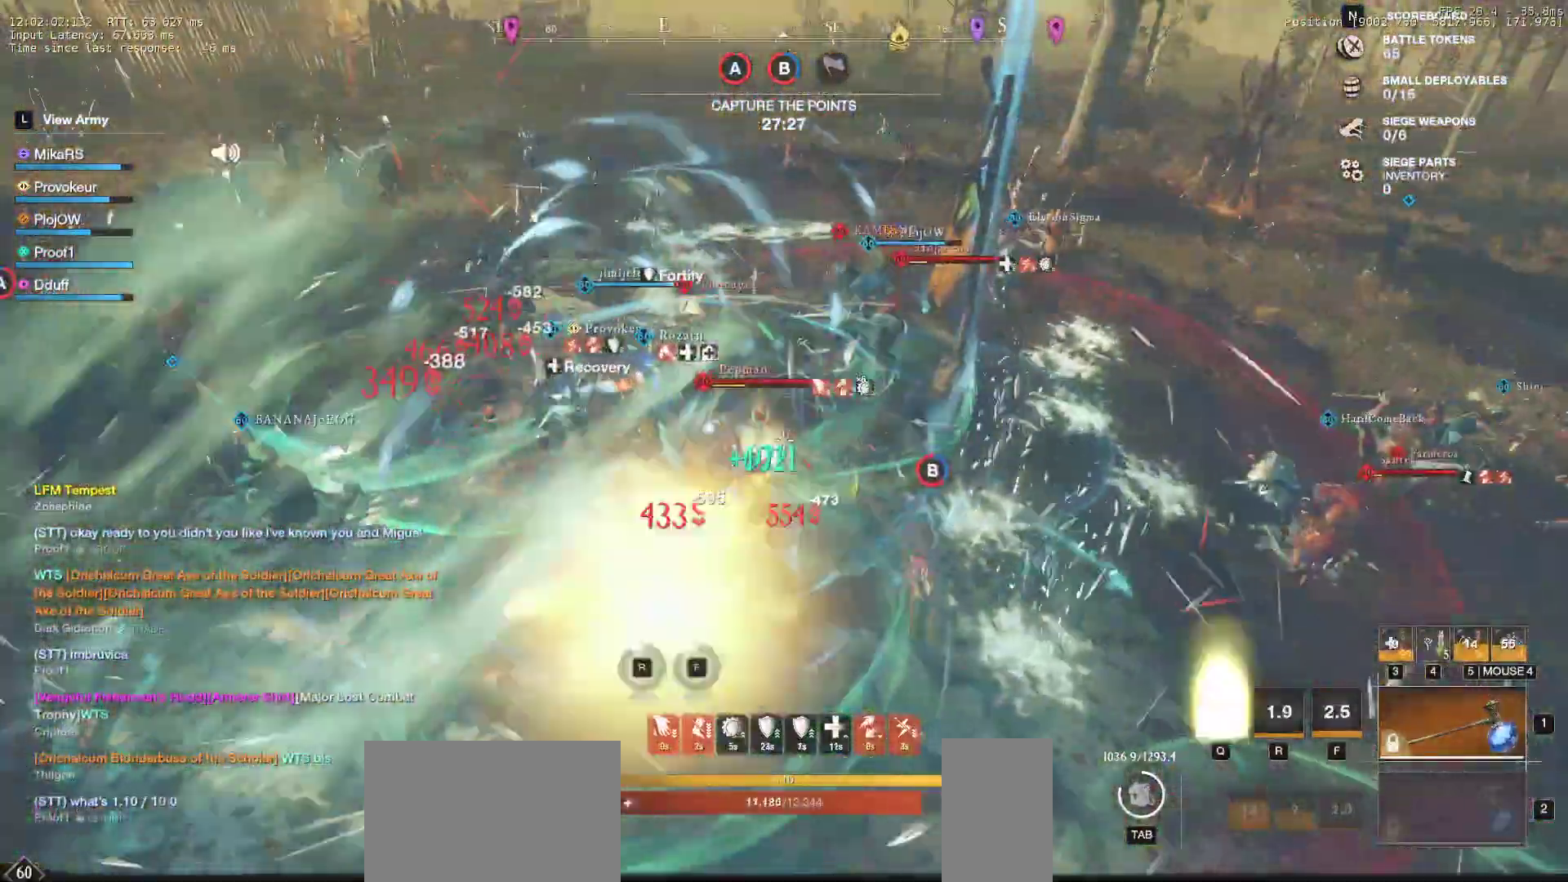
{"keys": ["a", "s"], "mouse": [], "events": [[83, "s", "up"], [83, "shift", "up"], [150, "shift", "down"], [283, "shift", "up"], [333, "mouse_left", "down"], [433, "mouse_left", "up"], [433, "s", "down"]]}
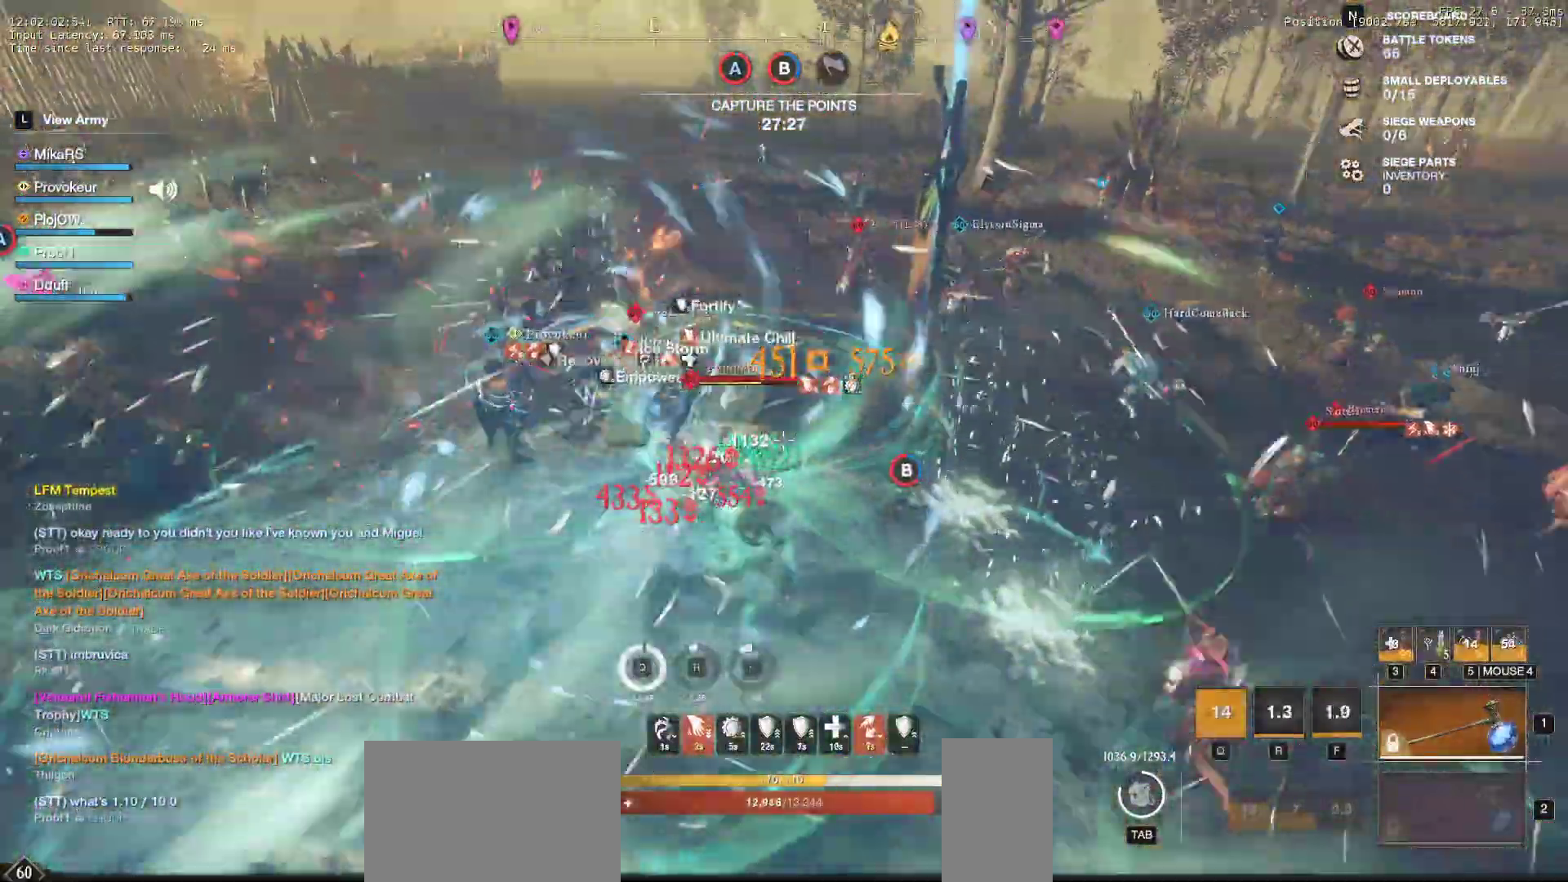
{"keys": ["a", "s"], "mouse": [], "events": [[17, "mouse_left", "down"], [33, "a", "up"], [133, "mouse_left", "up"], [217, "mouse_left", "down"], [250, "a", "down"], [317, "mouse_left", "up"], [383, "mouse_left", "down"], [500, "mouse_left", "up"]]}
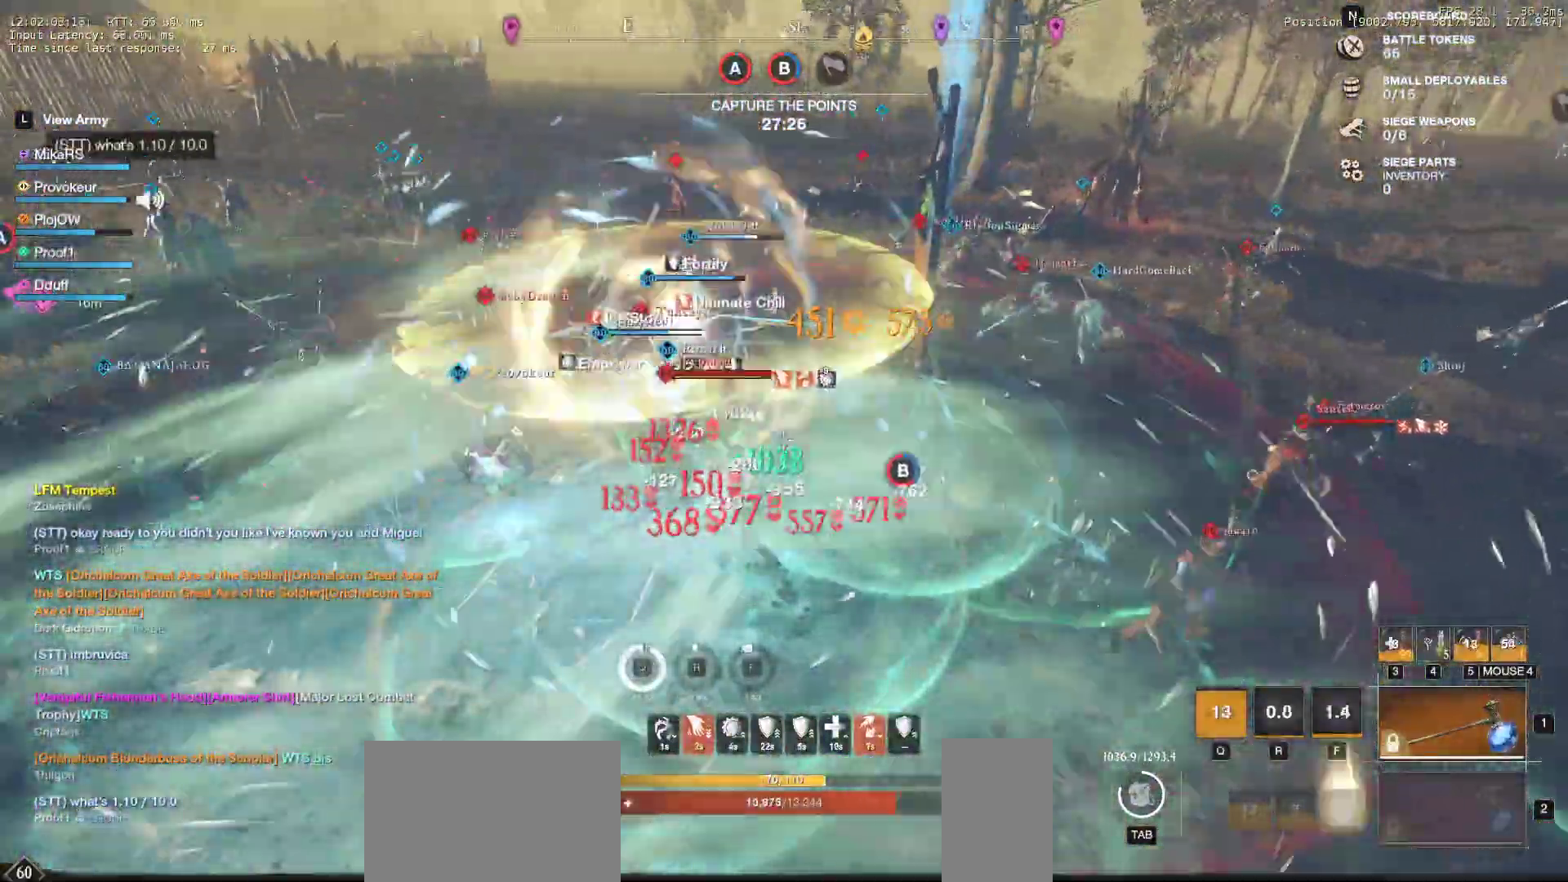
{"keys": ["a", "shift"], "mouse": [], "events": [[50, "shift", "down"], [167, "s", "up"], [183, "shift", "up"], [250, "shift", "down"], [250, "space", "down"], [317, "space", "up"], [400, "shift", "up"], [450, "shift", "down"]]}
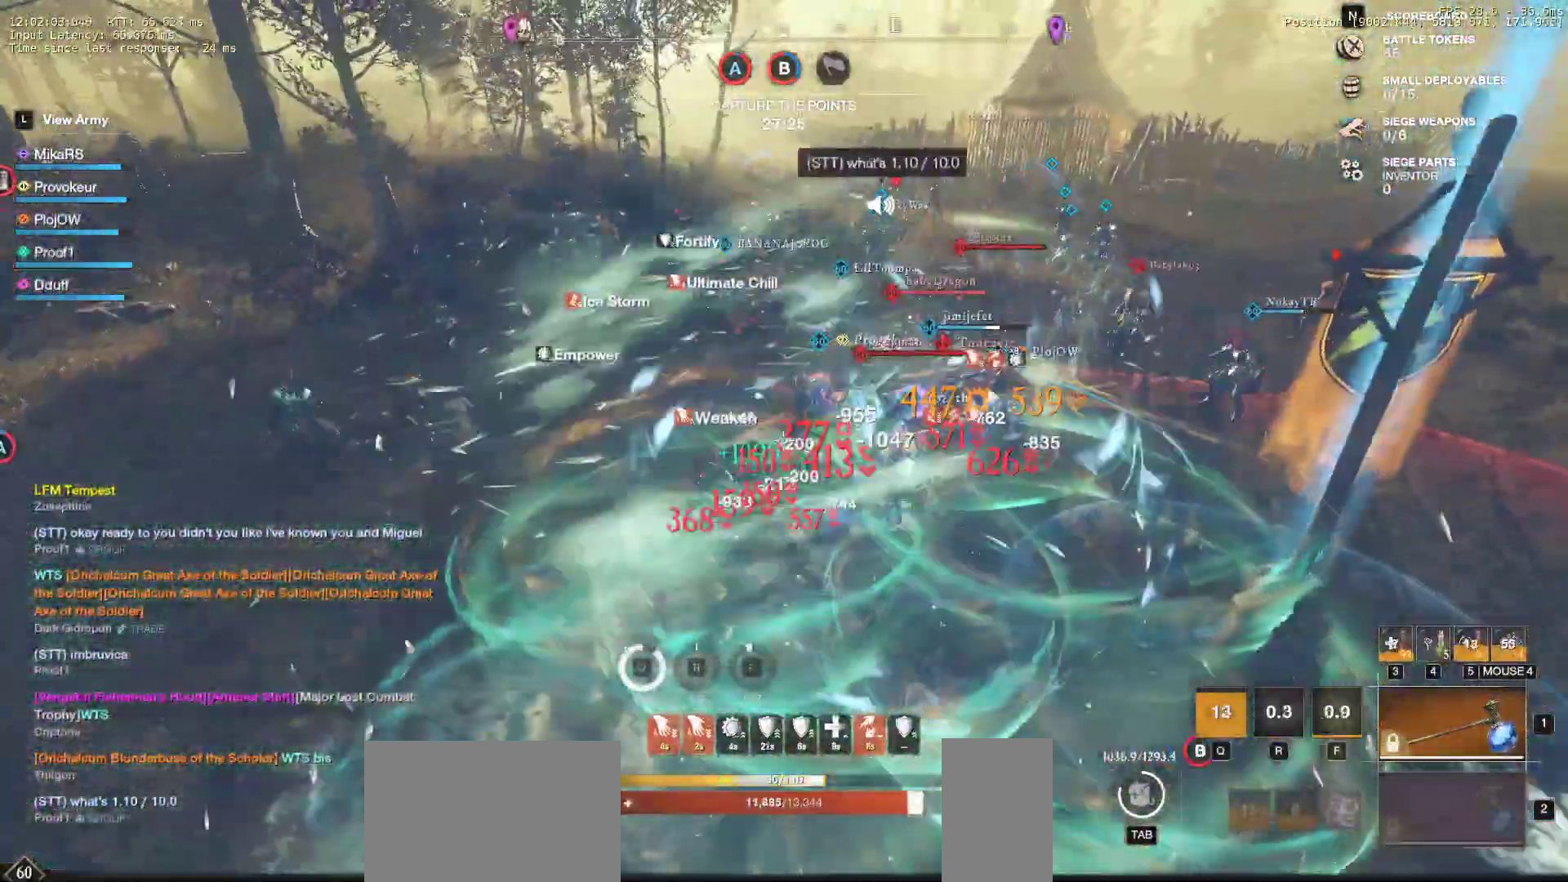
{"keys": ["a", "f"], "mouse": [], "events": [[50, "shift", "up"], [117, "shift", "down"], [217, "shift", "up"], [417, "f", "down"]]}
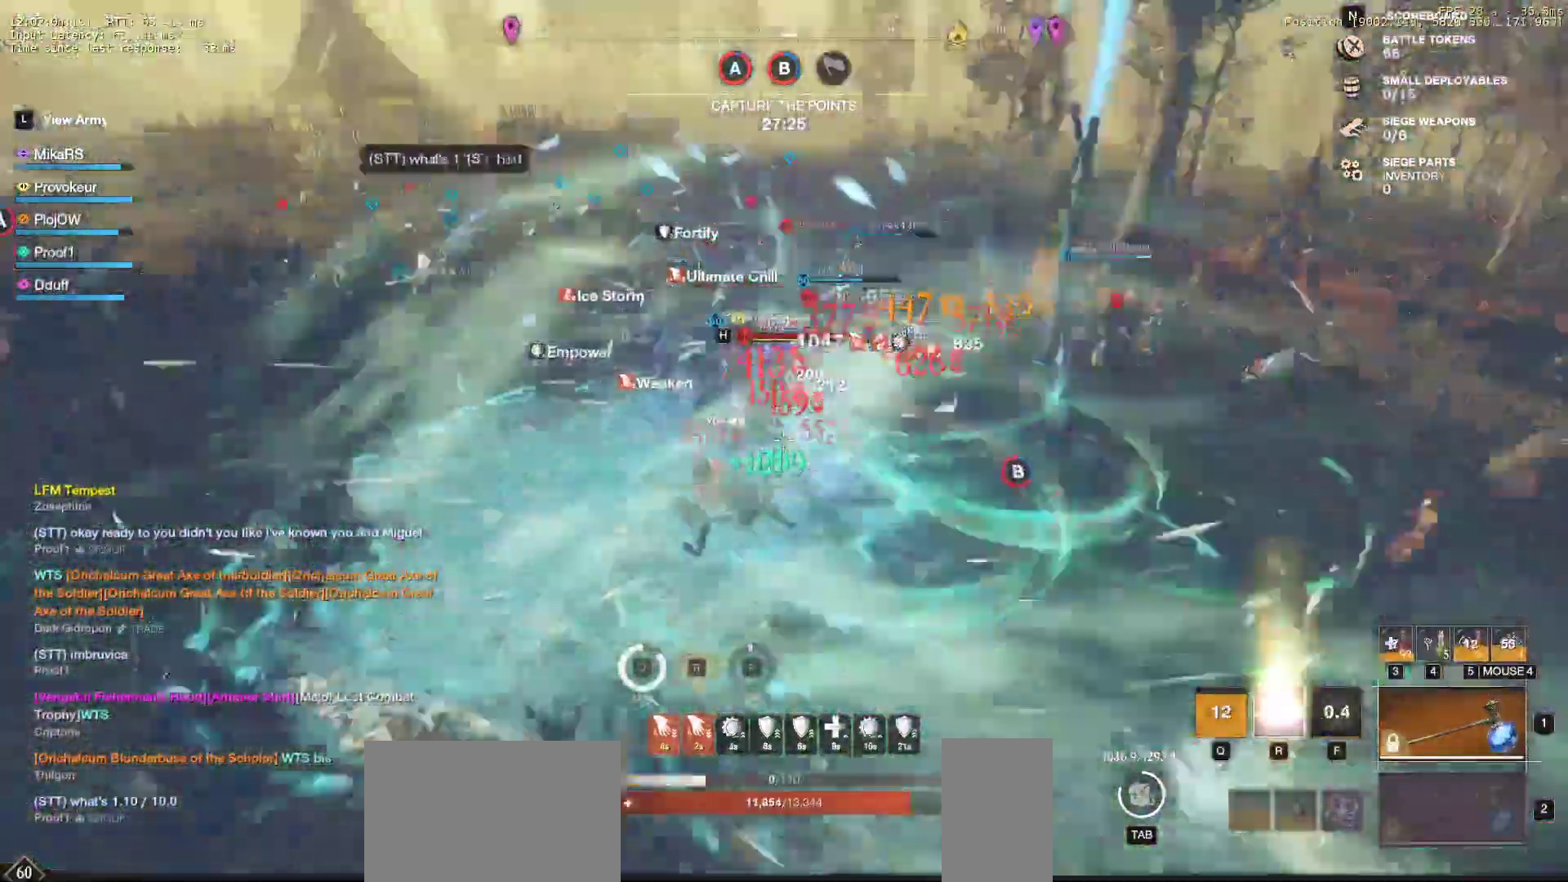
{"keys": ["a", "f", "w"], "mouse": [], "events": [[17, "w", "down"], [33, "f", "up"], [83, "f", "down"], [233, "a", "up"], [267, "a", "down"], [317, "f", "up"], [333, "f", "down"], [350, "a", "up"], [417, "a", "down"]]}
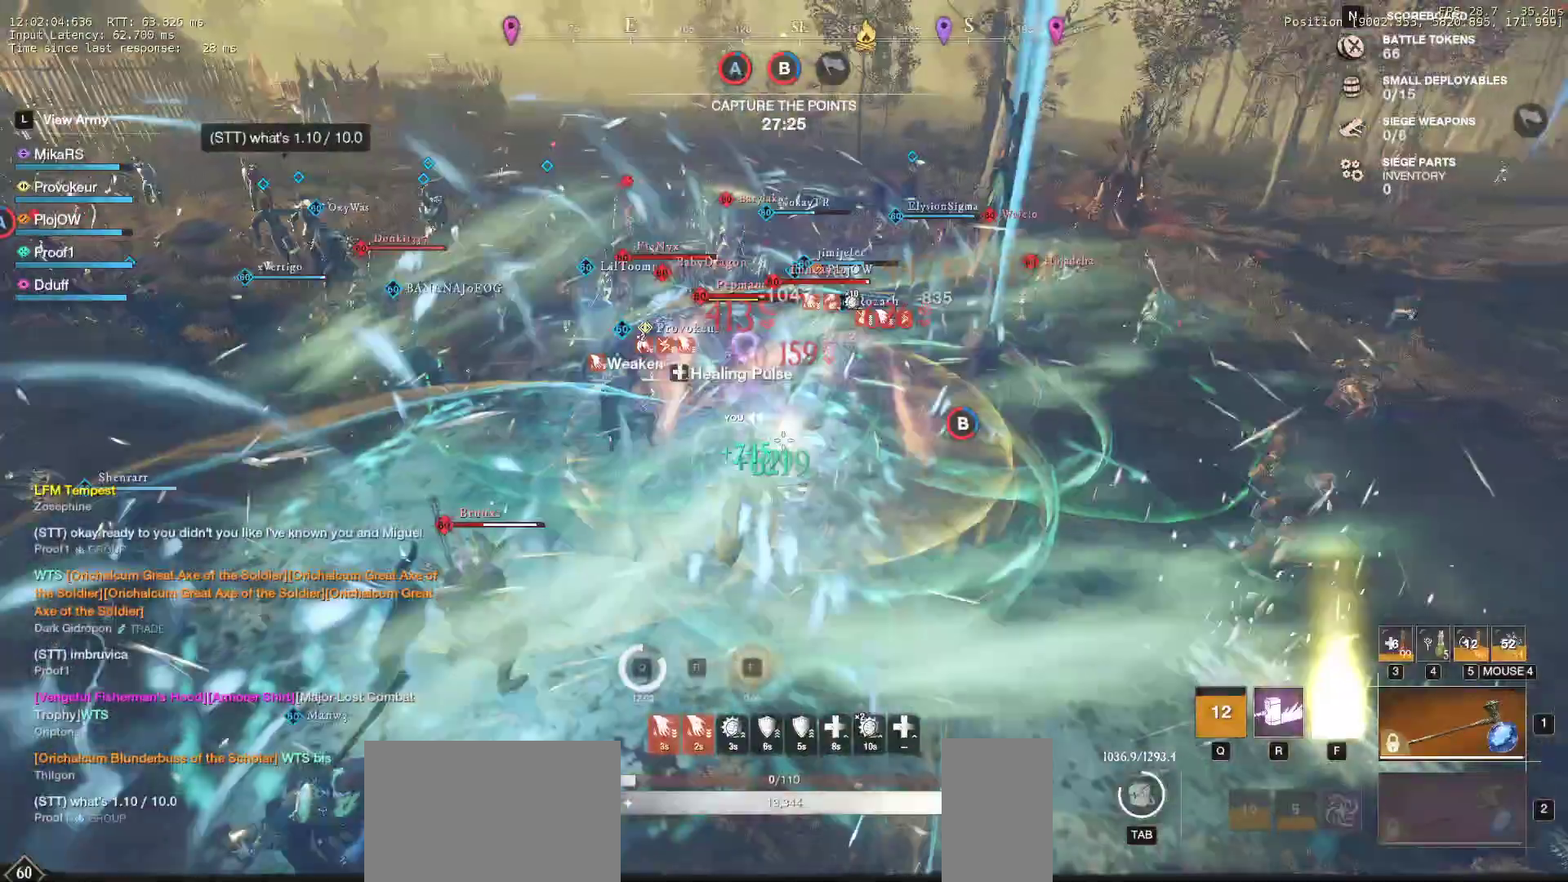
{"keys": ["d", "w"], "mouse": [], "events": [[17, "a", "up"], [67, "a", "down"], [83, "f", "up"], [117, "f", "down"], [250, "f", "up"], [383, "d", "down"], [417, "a", "up"]]}
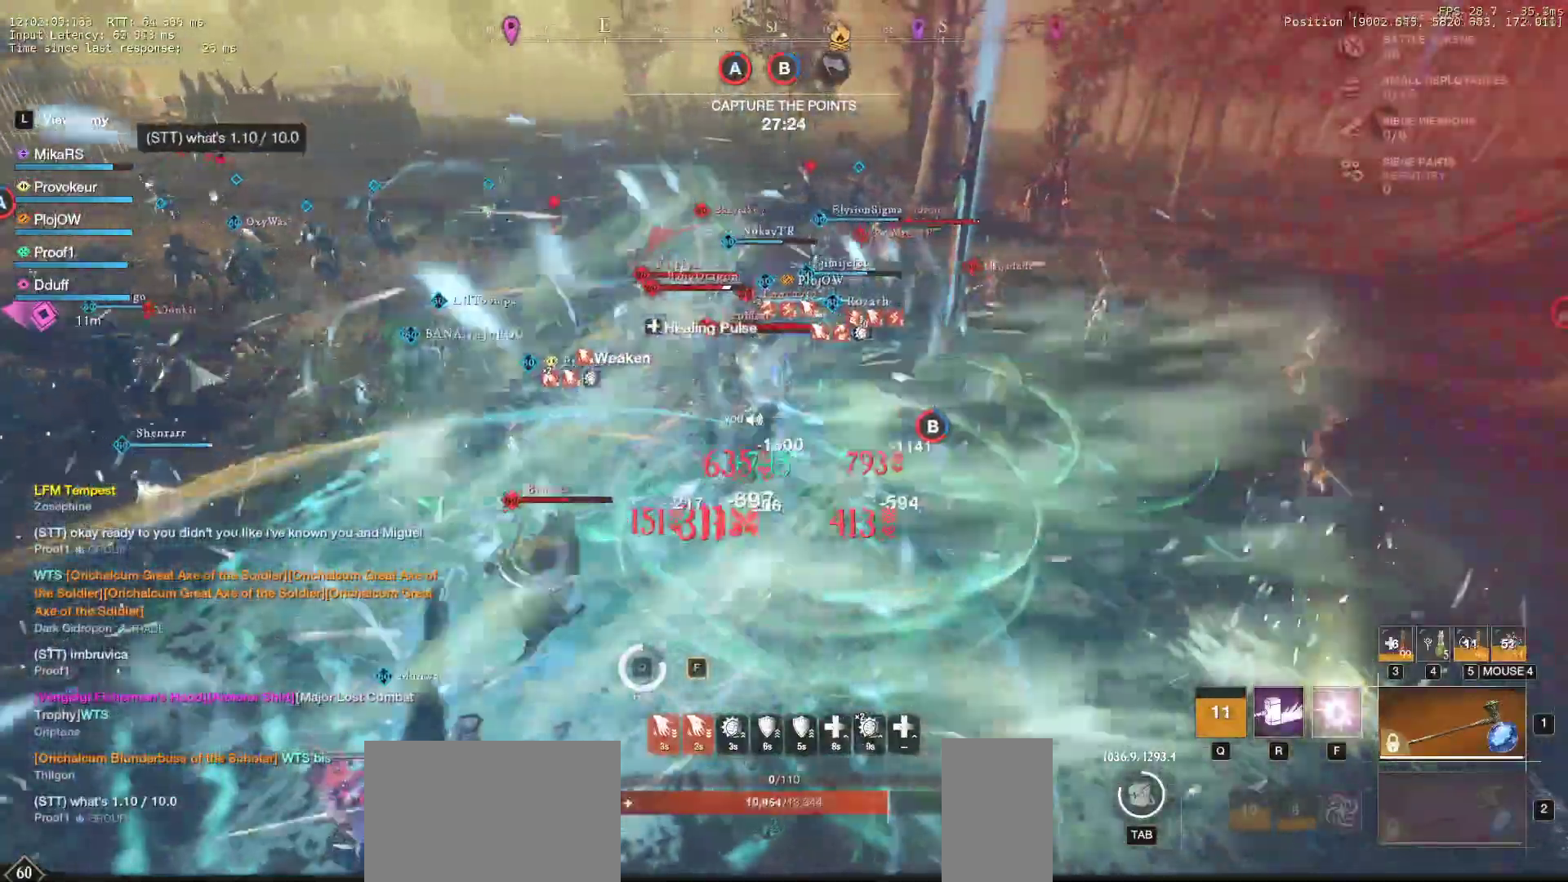
{"keys": ["w"], "mouse": [], "events": [[267, "d", "up"]]}
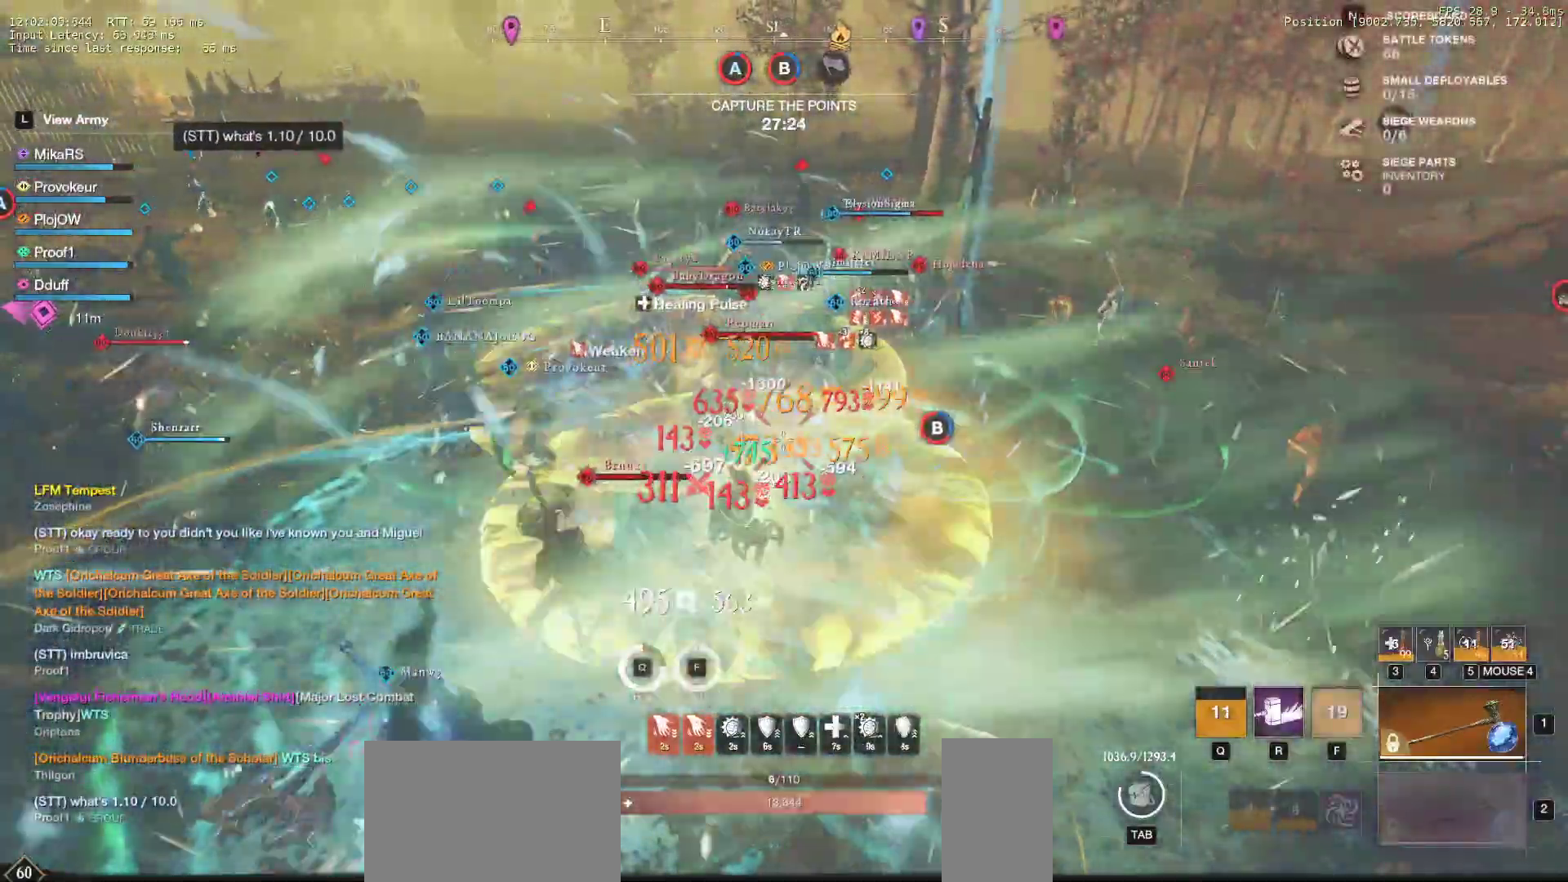
{"keys": ["f", "w"], "mouse": [], "events": [[117, "f", "down"], [250, "f", "up"], [300, "f", "down"], [417, "f", "up"], [467, "f", "down"]]}
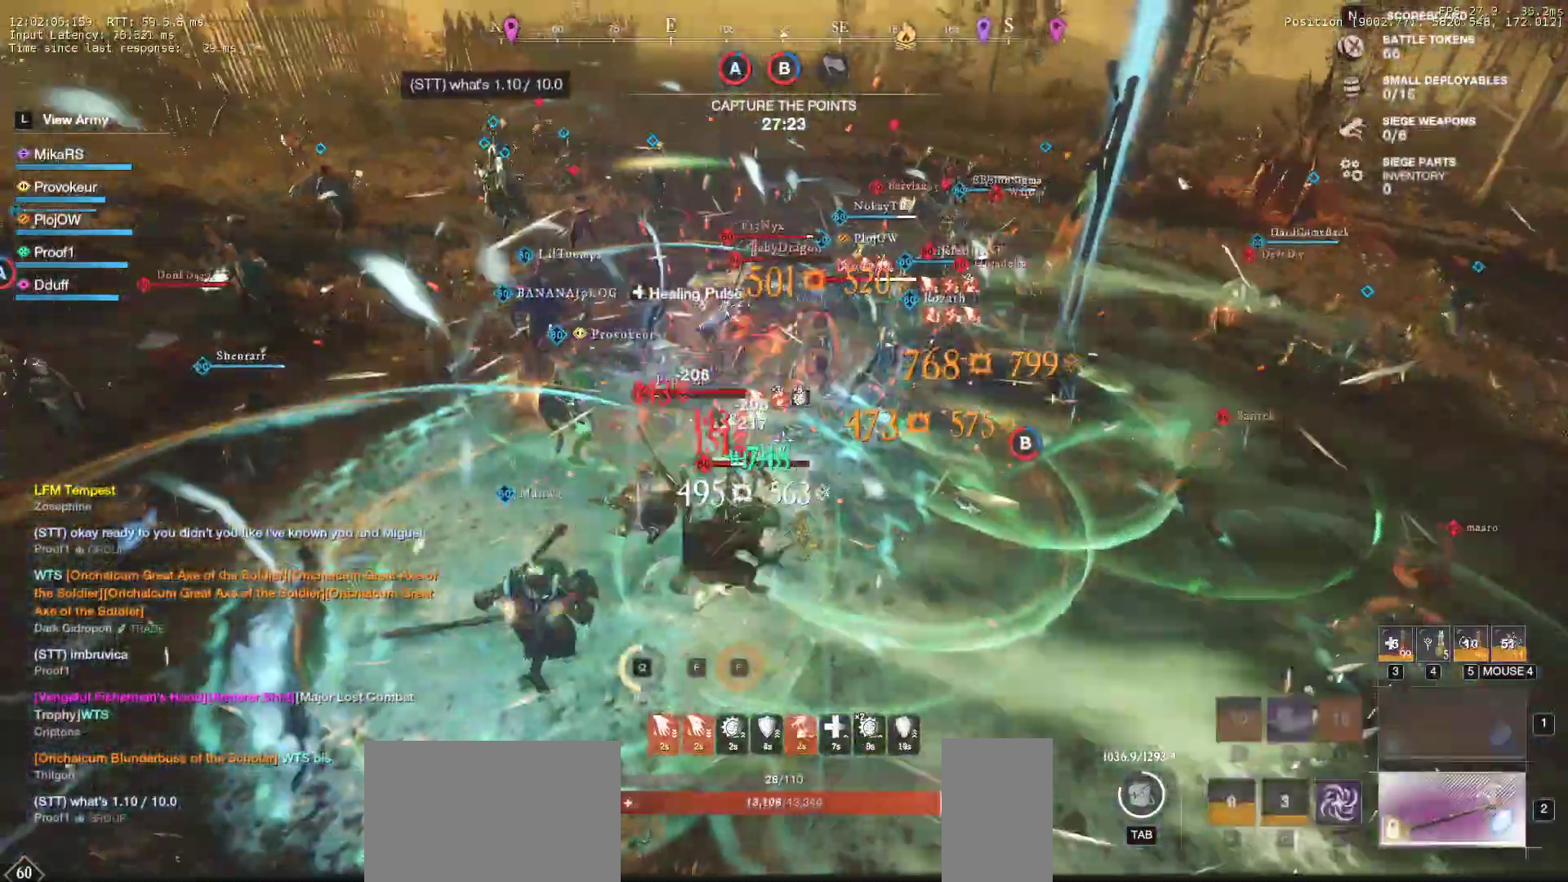
{"keys": ["f", "w"], "mouse": [], "events": [[83, "f", "up"], [117, "f", "down"], [283, "f", "up"], [300, "f", "down"], [467, "f", "up"], [483, "f", "down"]]}
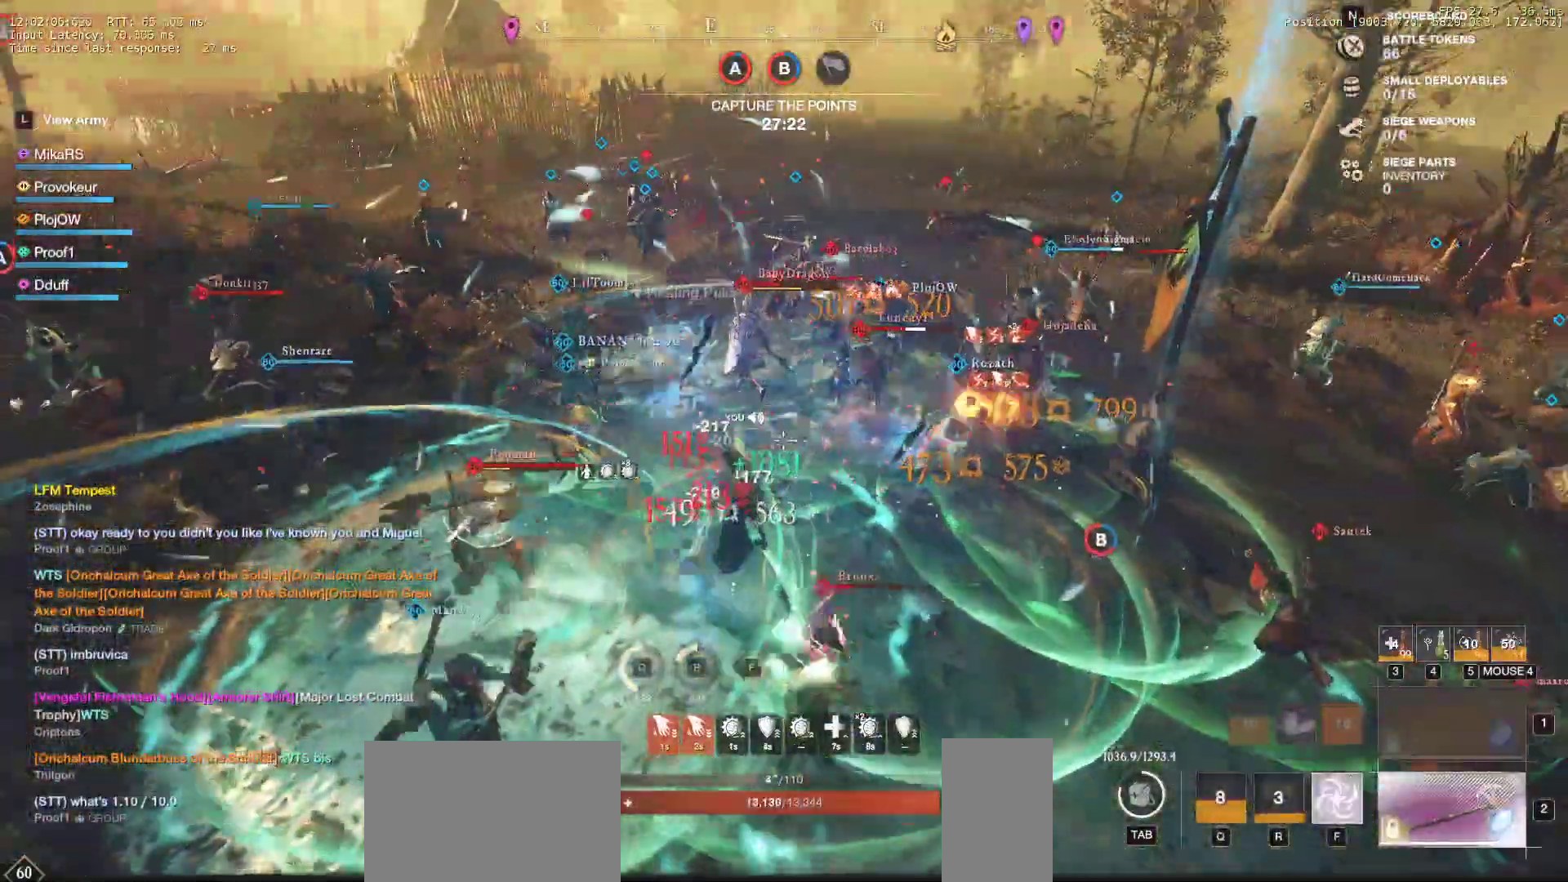
{"keys": ["w"], "mouse": [], "events": [[467, "f", "up"]]}
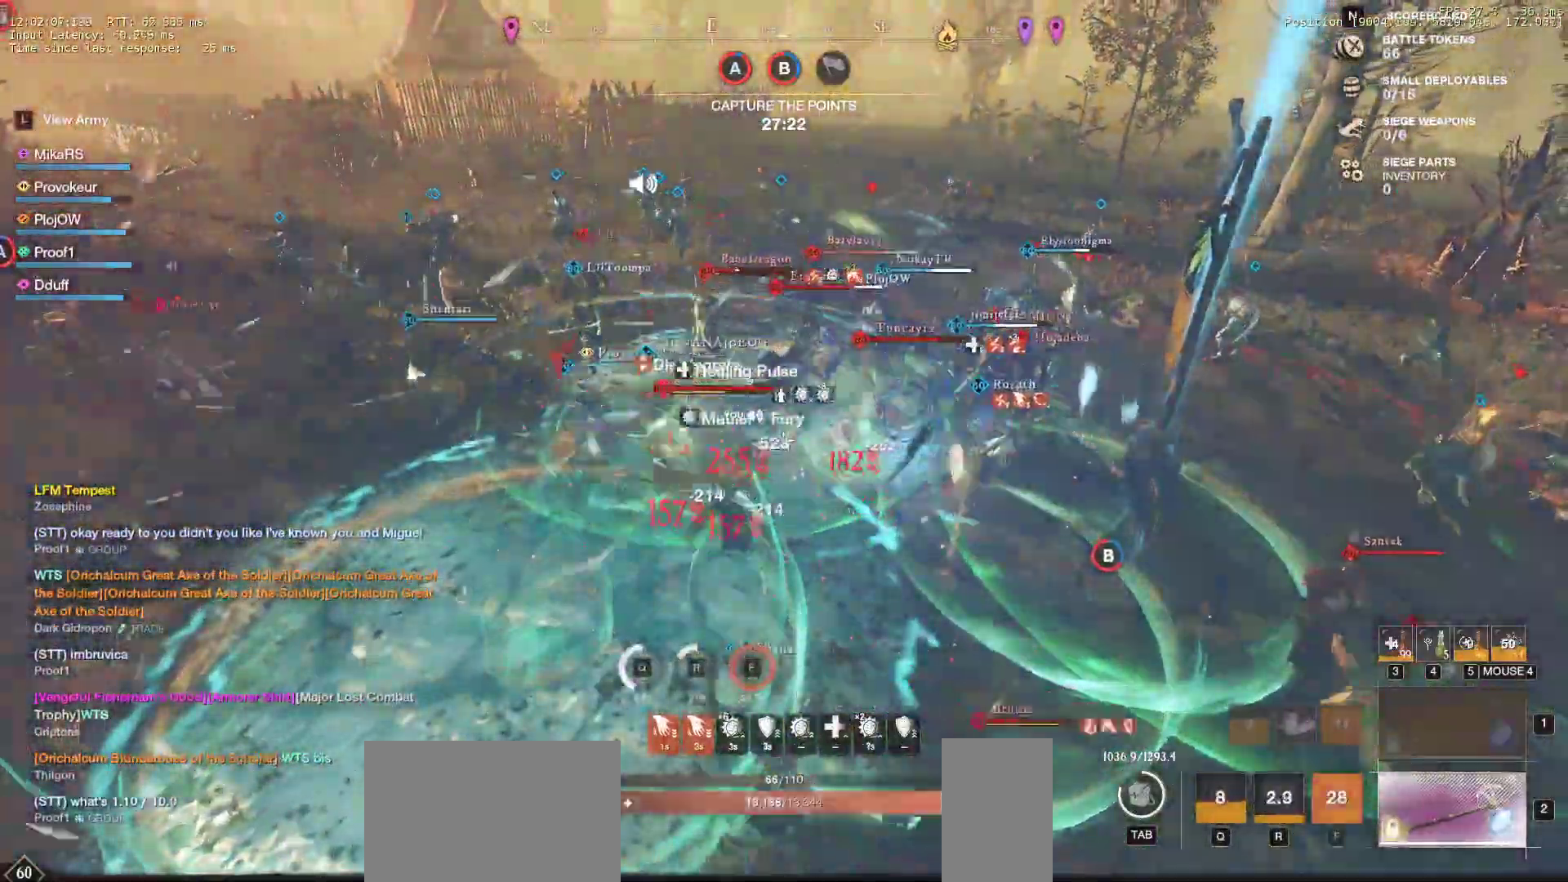
{"keys": ["a", "shift"], "mouse": ["left"], "events": [[100, "a", "down"], [117, "shift", "down"], [250, "shift", "up"], [300, "shift", "down"], [433, "shift", "up"], [467, "mouse_left", "down"], [467, "shift", "down"], [483, "w", "up"]]}
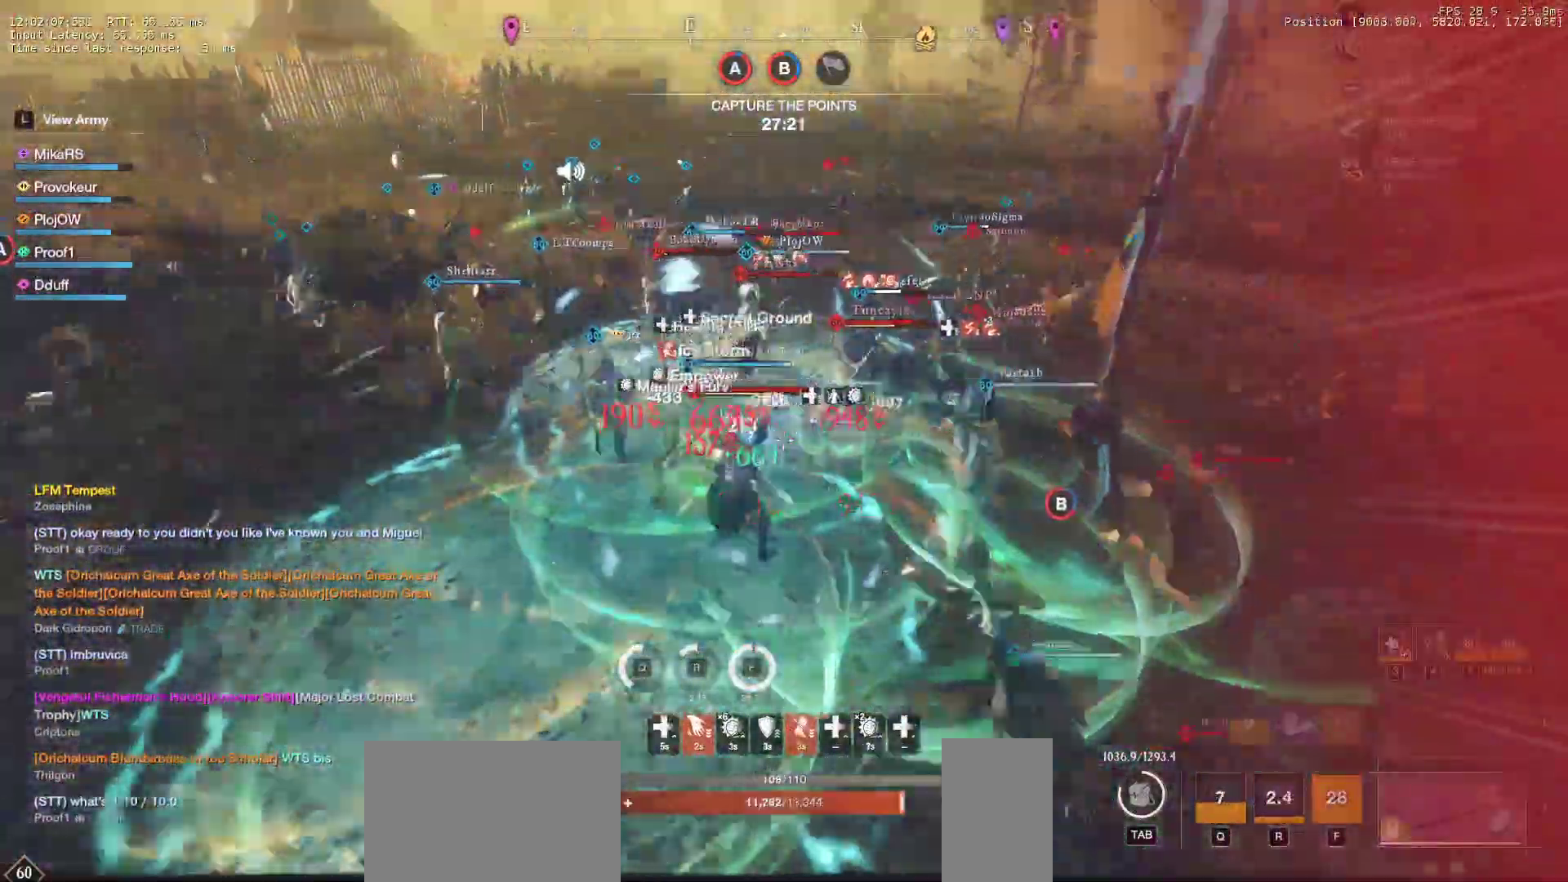
{"keys": ["a"], "mouse": [], "events": [[33, "shift", "up"], [67, "mouse_left", "up"], [150, "mouse_left", "down"], [267, "mouse_left", "up"], [333, "mouse_left", "down"], [433, "mouse_left", "up"]]}
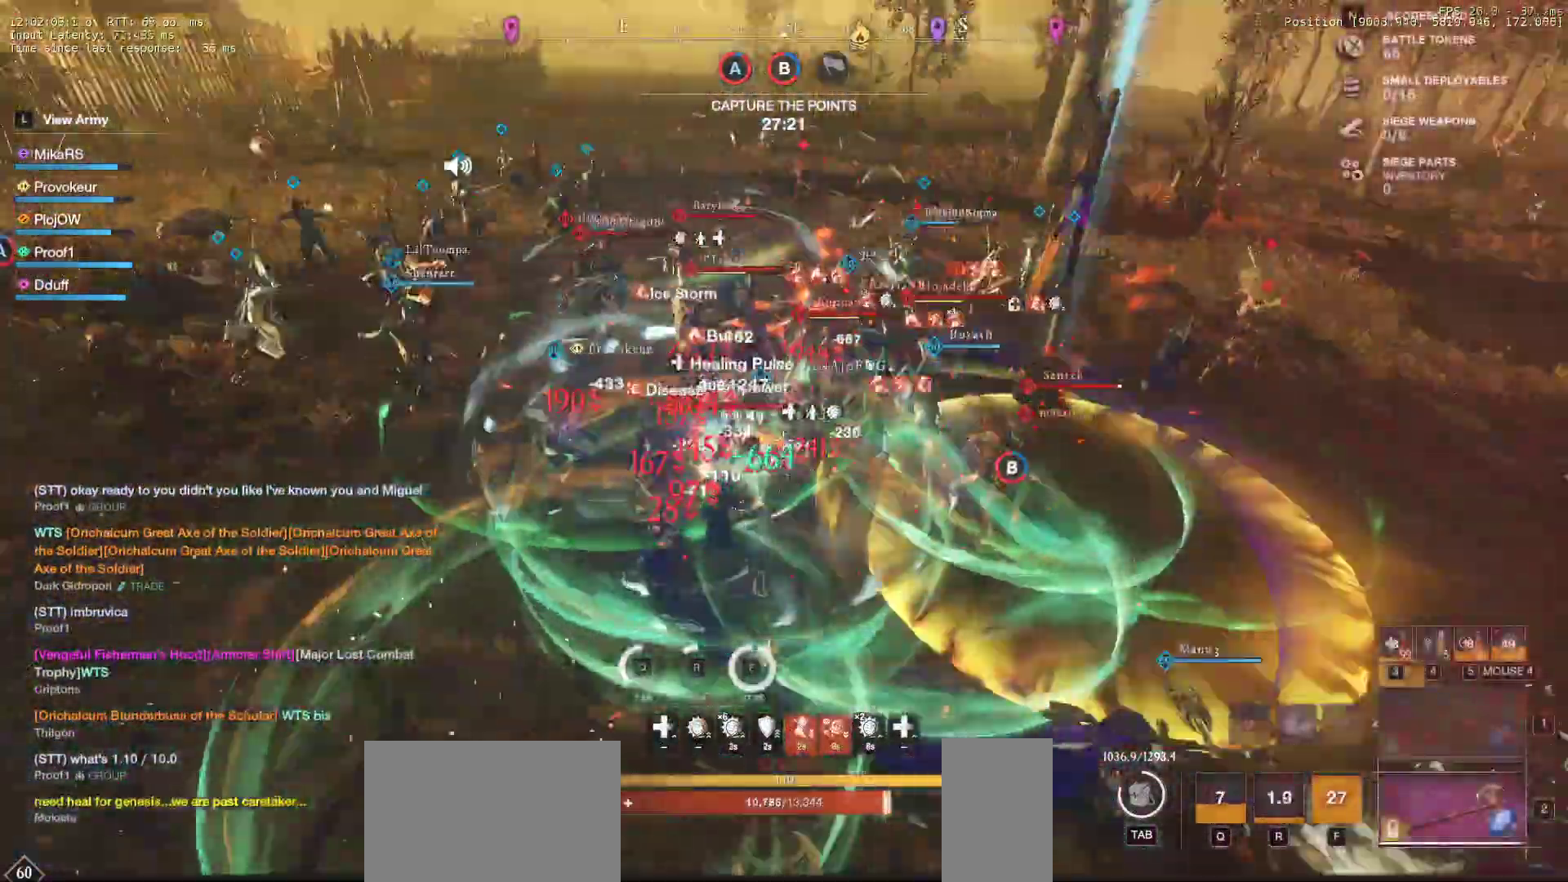
{"keys": ["a"], "mouse": ["left"], "events": [[17, "mouse_left", "down"], [117, "mouse_left", "up"], [183, "mouse_left", "down"], [300, "mouse_left", "up"], [300, "shift", "down"], [467, "shift", "up"], [483, "mouse_left", "down"]]}
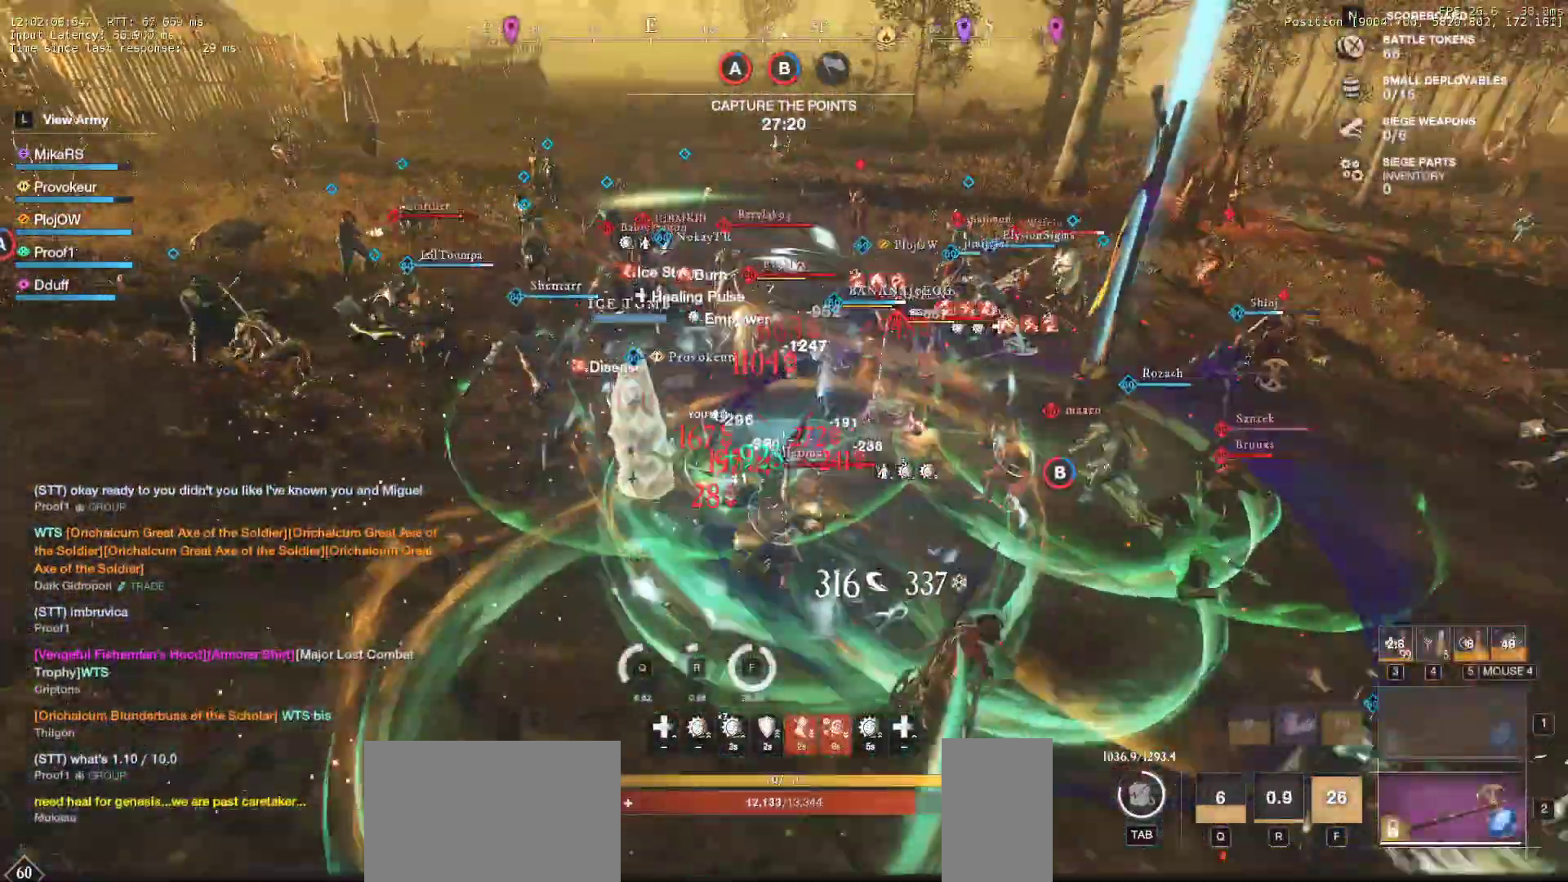
{"keys": ["w"], "mouse": [], "events": [[100, "mouse_left", "up"], [100, "w", "down"], [133, "a", "up"], [183, "mouse_left", "down"], [283, "mouse_left", "up"], [350, "mouse_left", "down"], [467, "mouse_left", "up"]]}
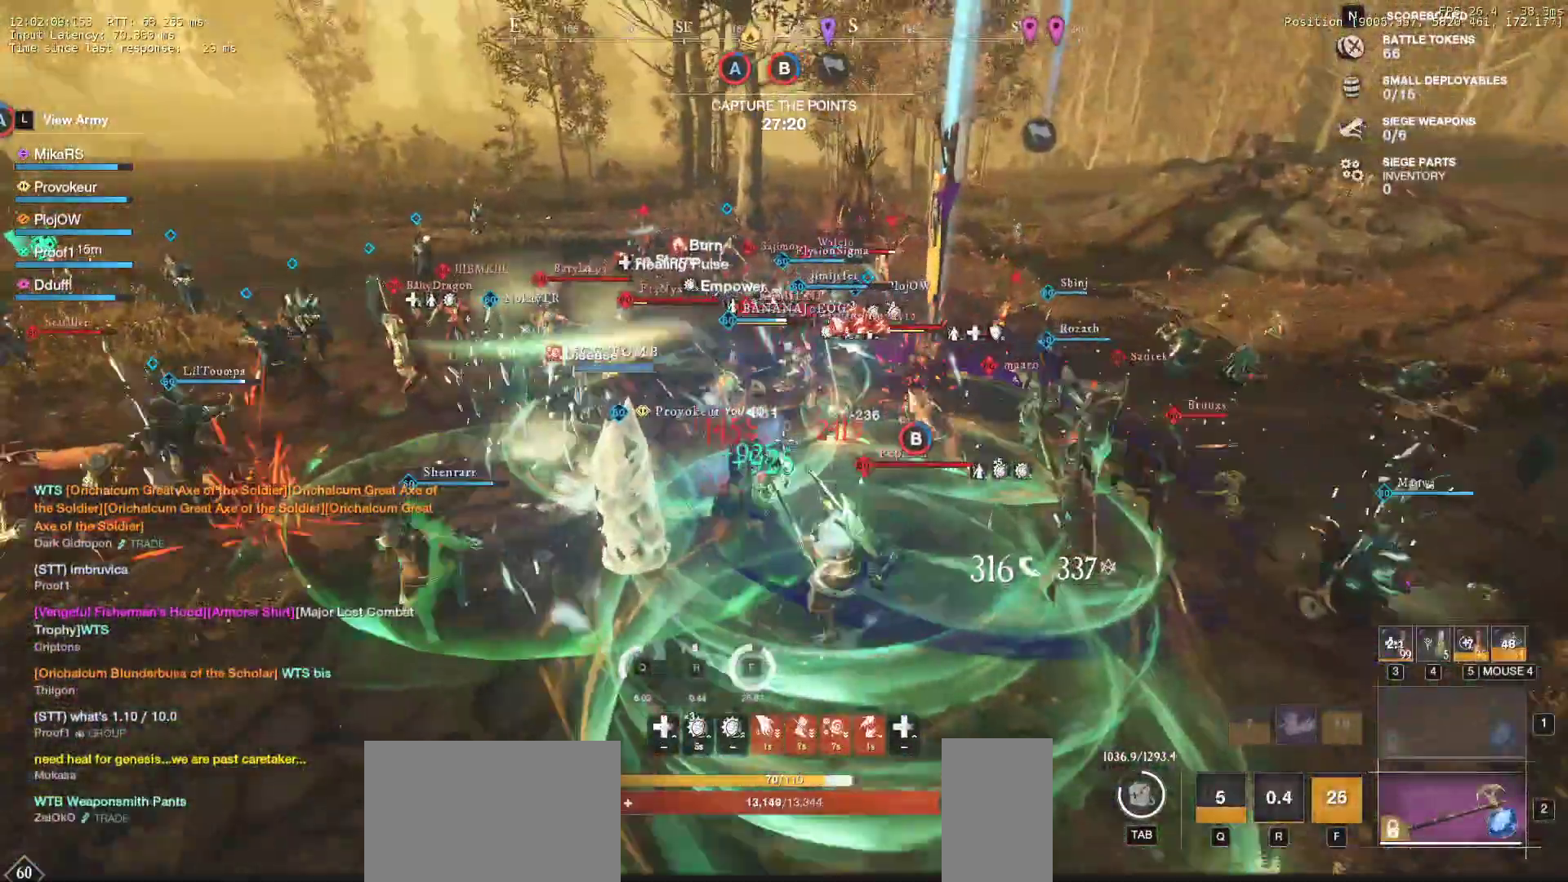
{"keys": ["a", "w"], "mouse": ["left"]}
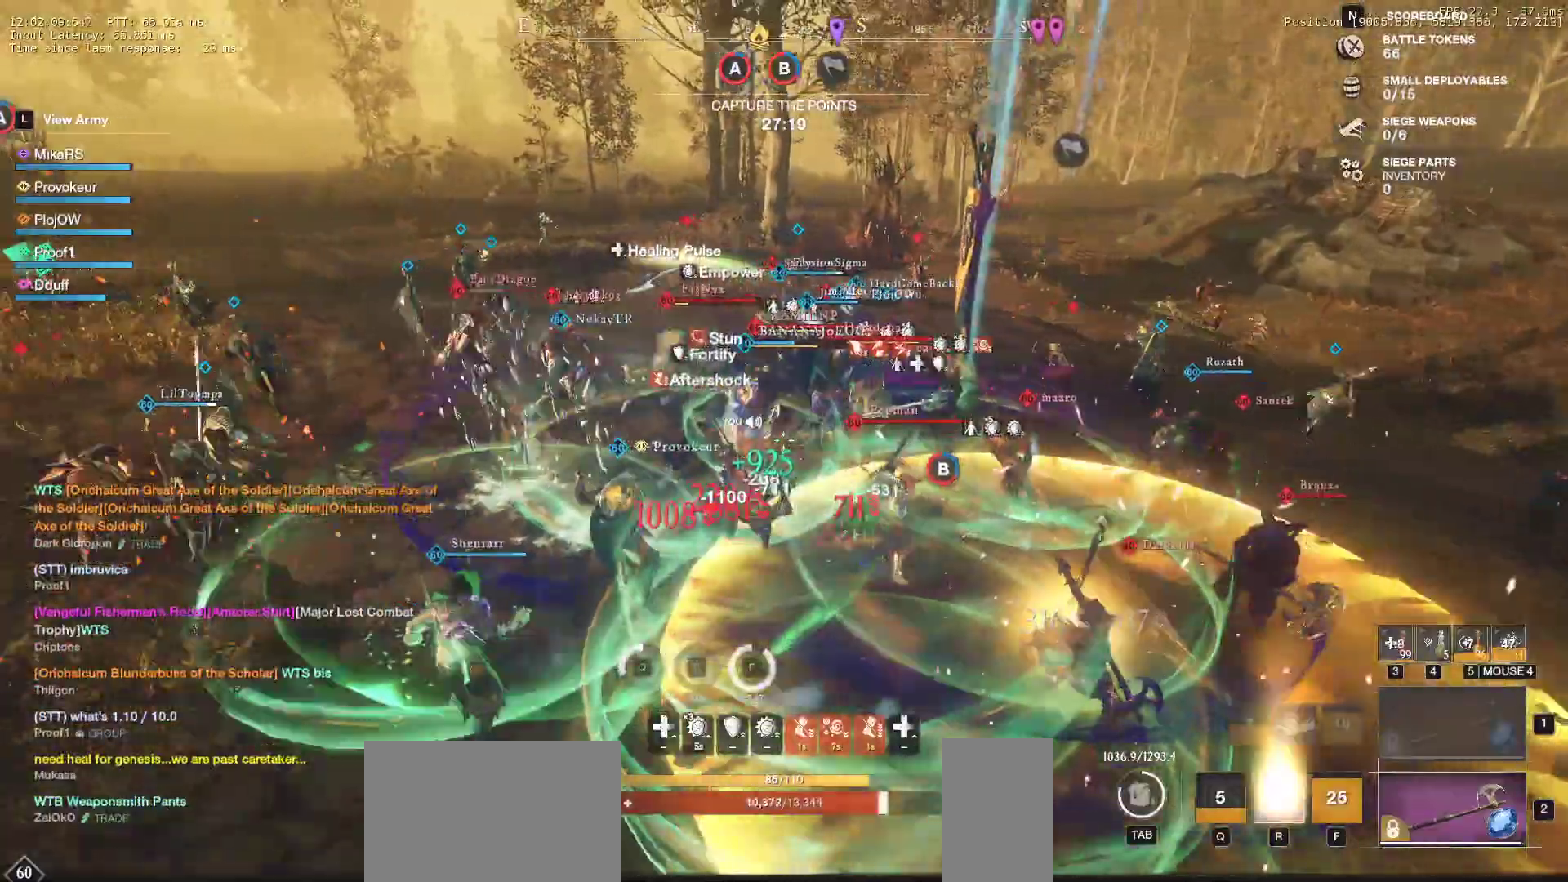
{"keys": ["w"], "mouse": [], "events": [[17, "mouse_left", "up"], [100, "mouse_left", "down"], [150, "a", "up"], [183, "mouse_left", "up"], [250, "mouse_left", "down"], [367, "mouse_left", "up"], [367, "r", "down"], [467, "r", "up"]]}
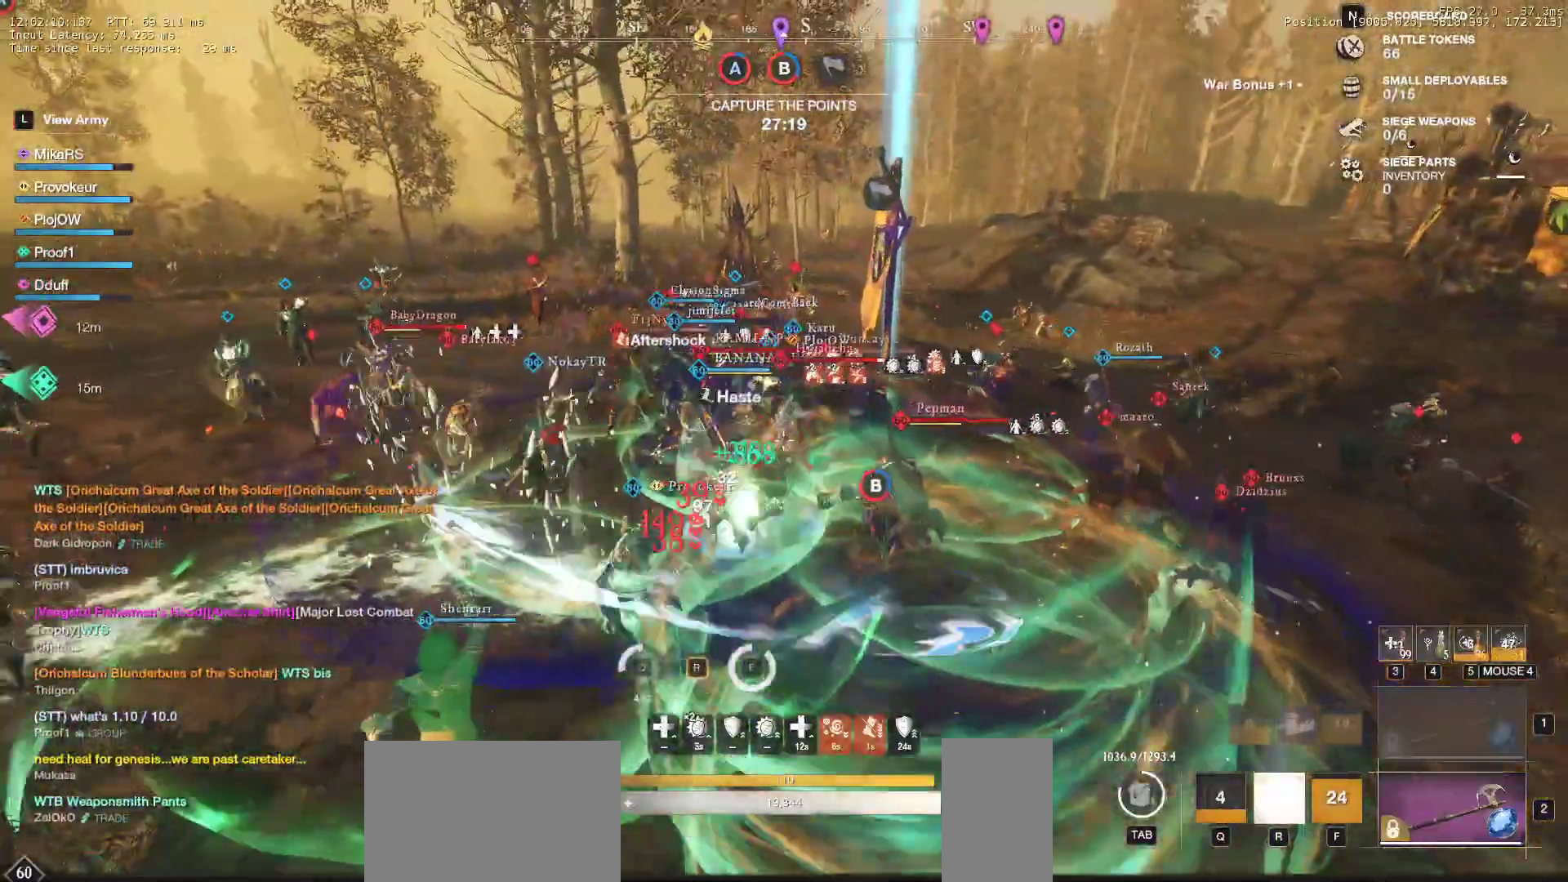
{"keys": ["r", "s"], "mouse": [], "events": [[33, "r", "down"], [67, "w", "up"], [100, "r", "up"], [183, "mouse_left", "down"], [183, "r", "down"], [183, "s", "down"], [300, "mouse_left", "up"], [300, "r", "up"], [333, "r", "down"], [383, "mouse_left", "down"], [450, "r", "up"], [467, "mouse_left", "up"], [500, "r", "down"]]}
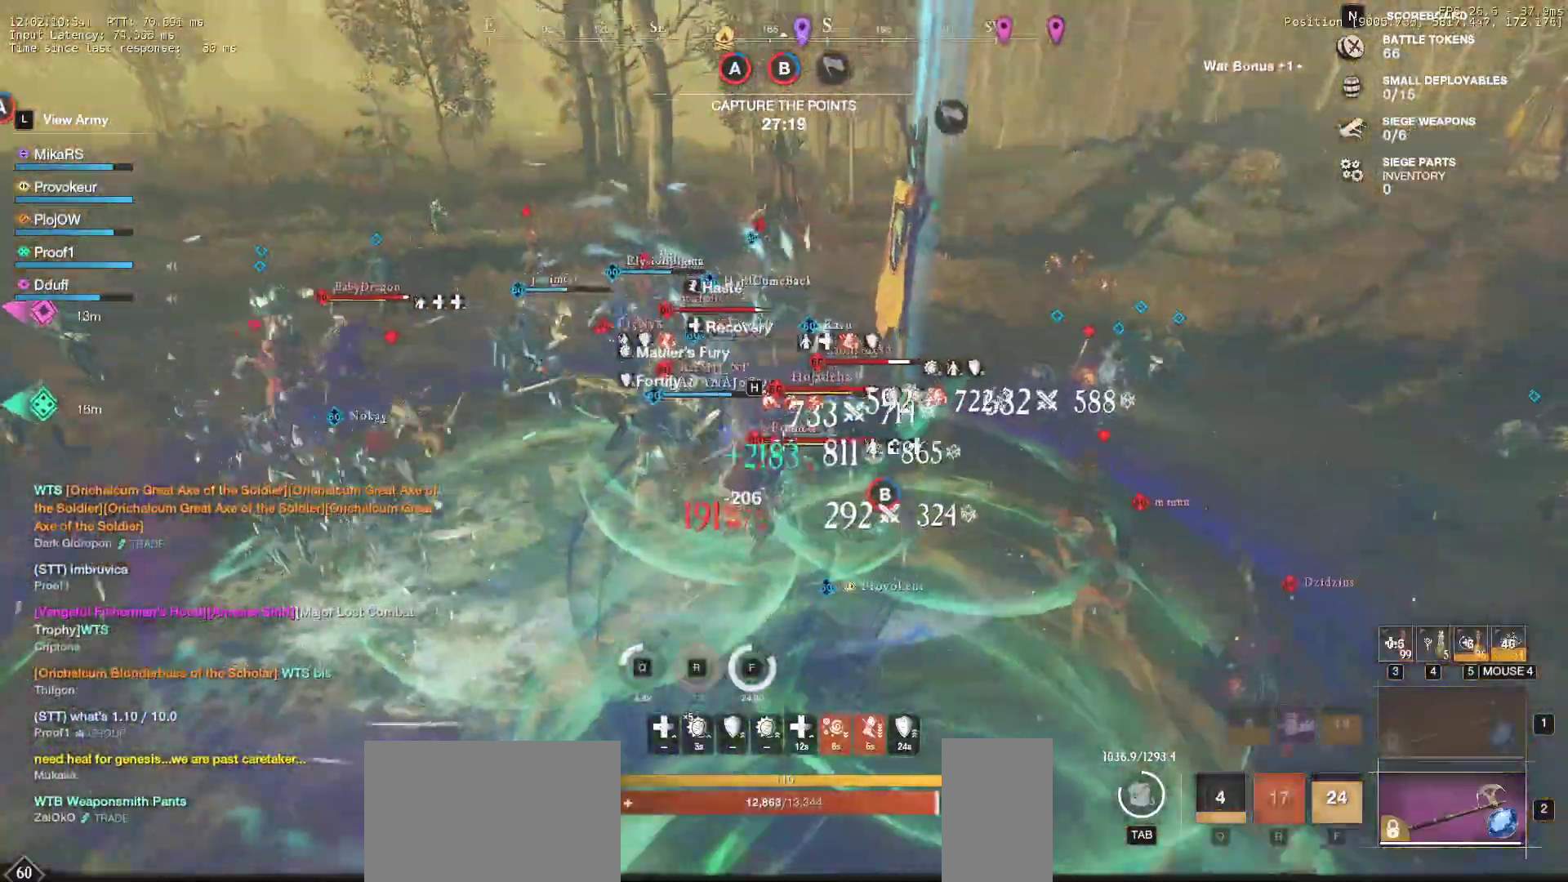
{"keys": ["s"], "mouse": ["left"], "events": [[50, "mouse_left", "down"], [117, "r", "up"], [150, "r", "down"], [167, "mouse_left", "up"], [267, "a", "down"], [267, "mouse_left", "down"], [300, "r", "up"], [333, "mouse_left", "up"], [400, "mouse_left", "down"], [417, "a", "up"]]}
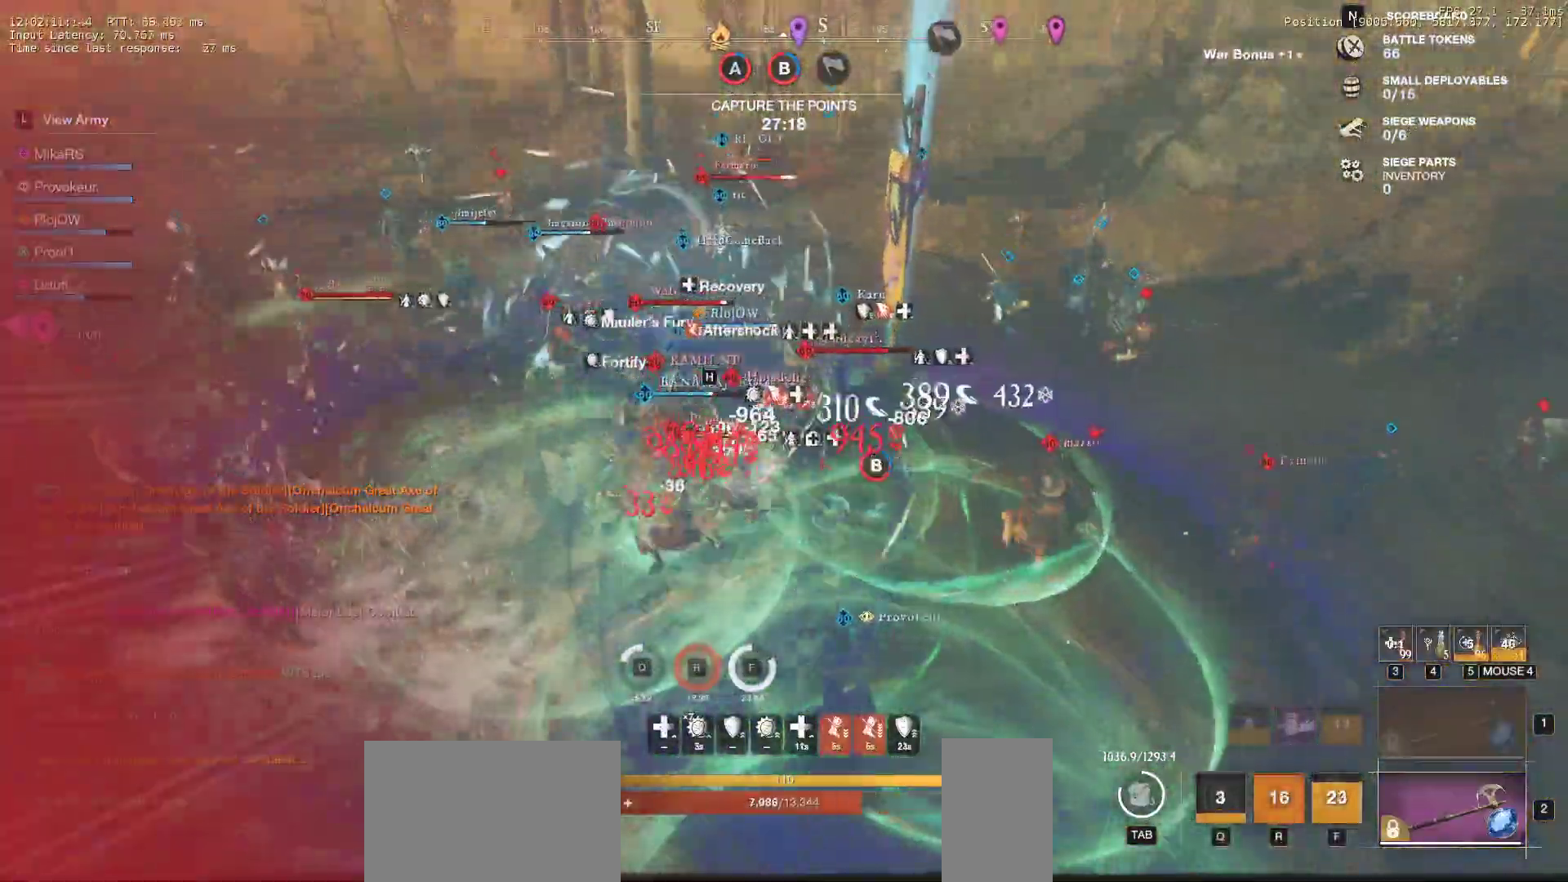
{"keys": ["d", "s", "shift"], "mouse": [], "events": [[17, "mouse_left", "up"], [67, "mouse_left", "down"], [133, "d", "down"], [167, "shift", "down"], [200, "mouse_left", "up"], [300, "shift", "up"], [350, "shift", "down"], [450, "shift", "up"], [500, "shift", "down"]]}
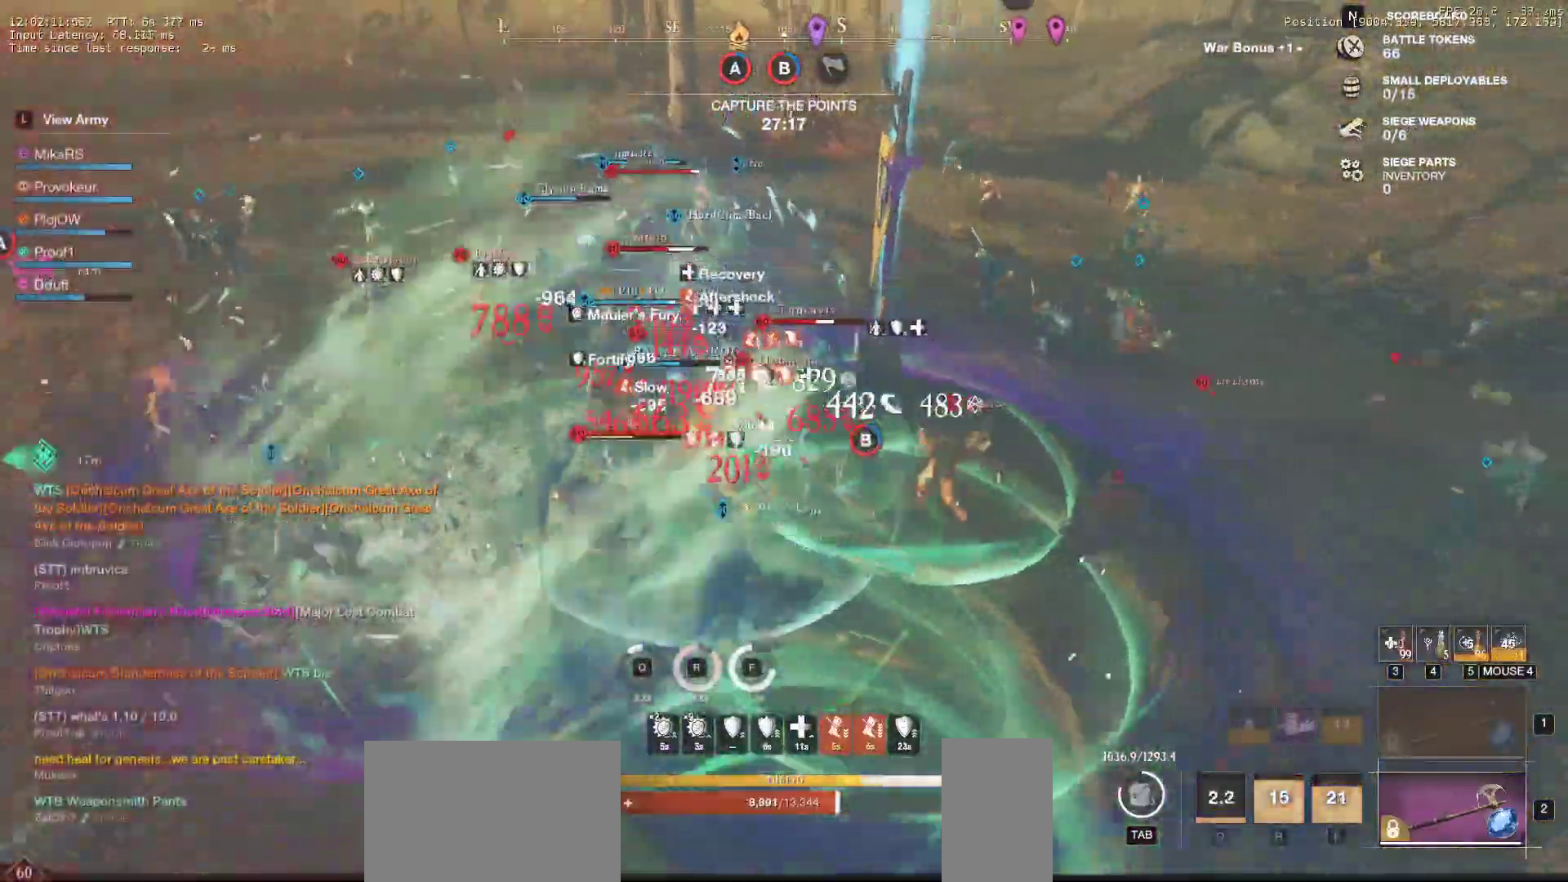
{"keys": ["s"], "mouse": [], "events": [[50, "mouse_left", "down"], [100, "shift", "up"], [117, "d", "up"], [117, "mouse_left", "up"], [150, "shift", "down"], [250, "shift", "up"], [300, "shift", "down"], [400, "shift", "up"]]}
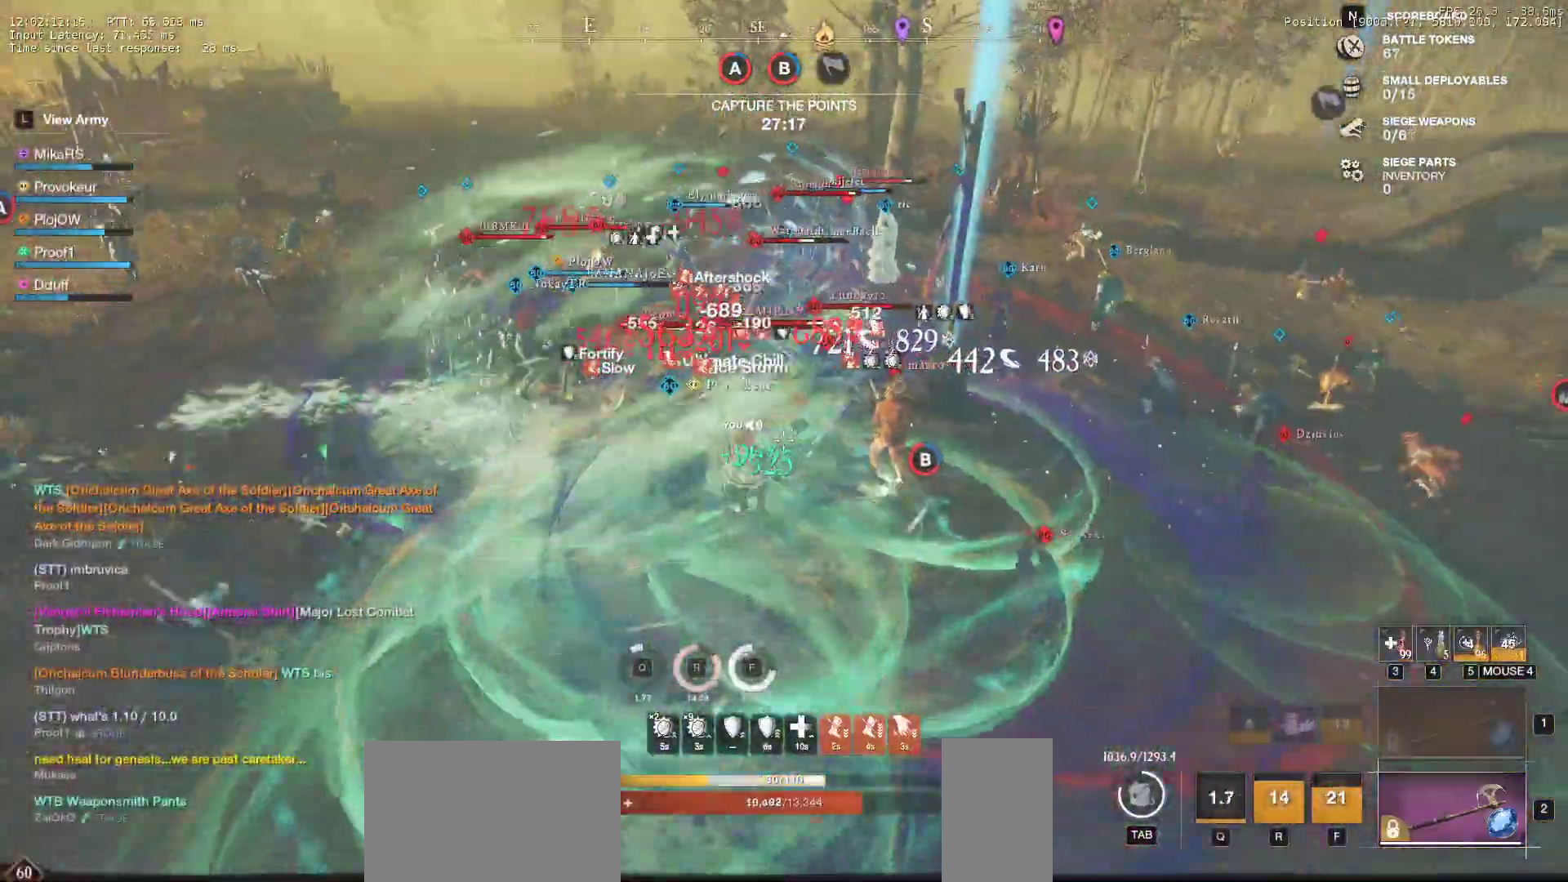
{"keys": ["a", "s"], "mouse": [], "events": [[133, "shift", "down"], [217, "a", "down"], [350, "shift", "up"]]}
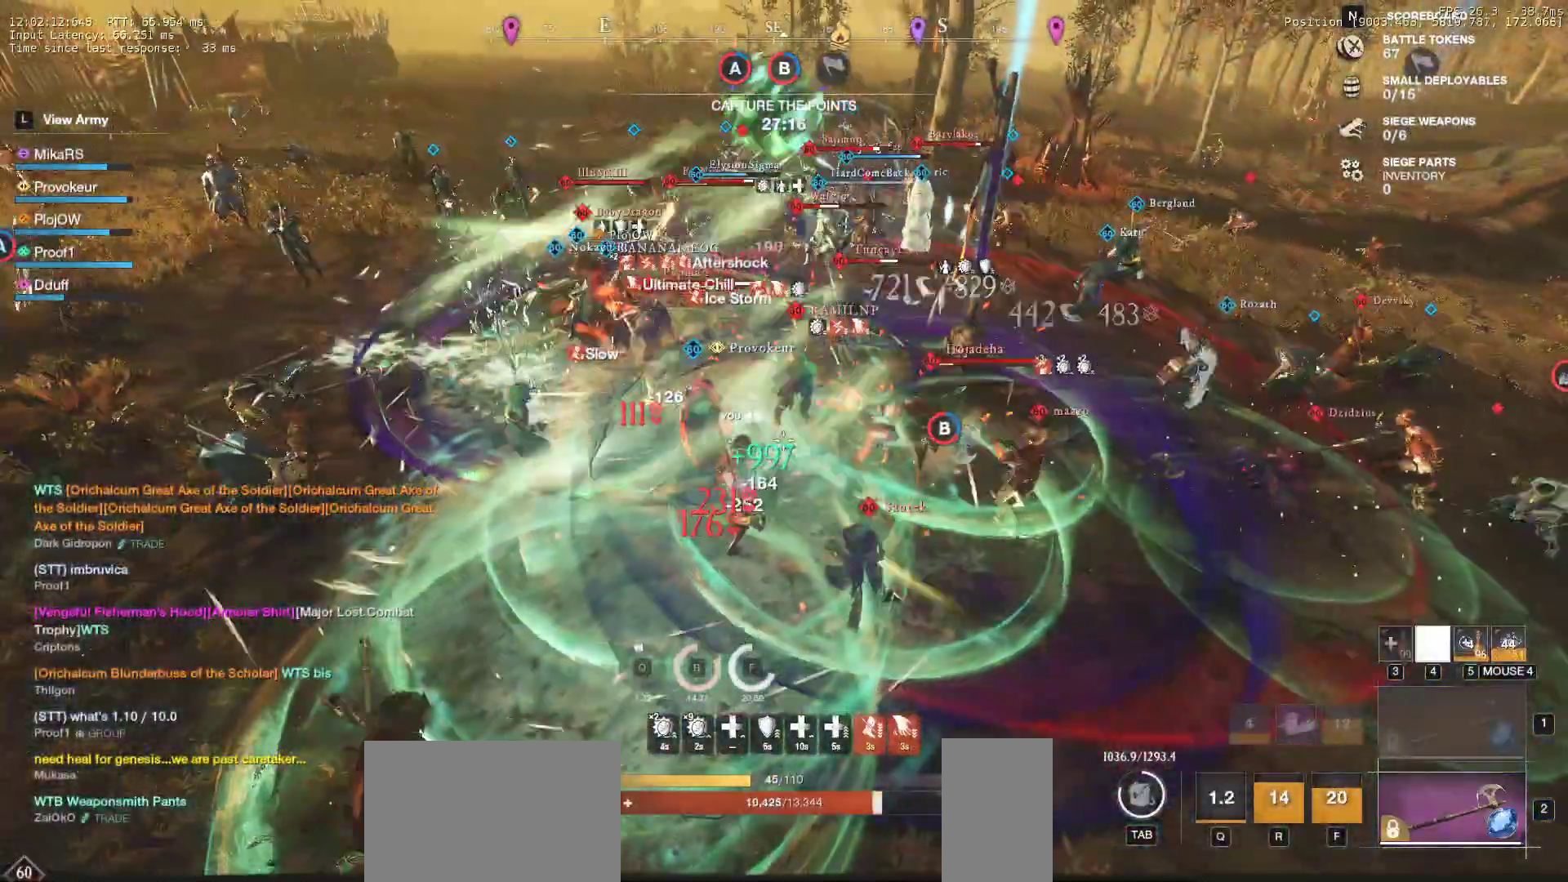
{"keys": ["a", "s"], "mouse": [], "events": []}
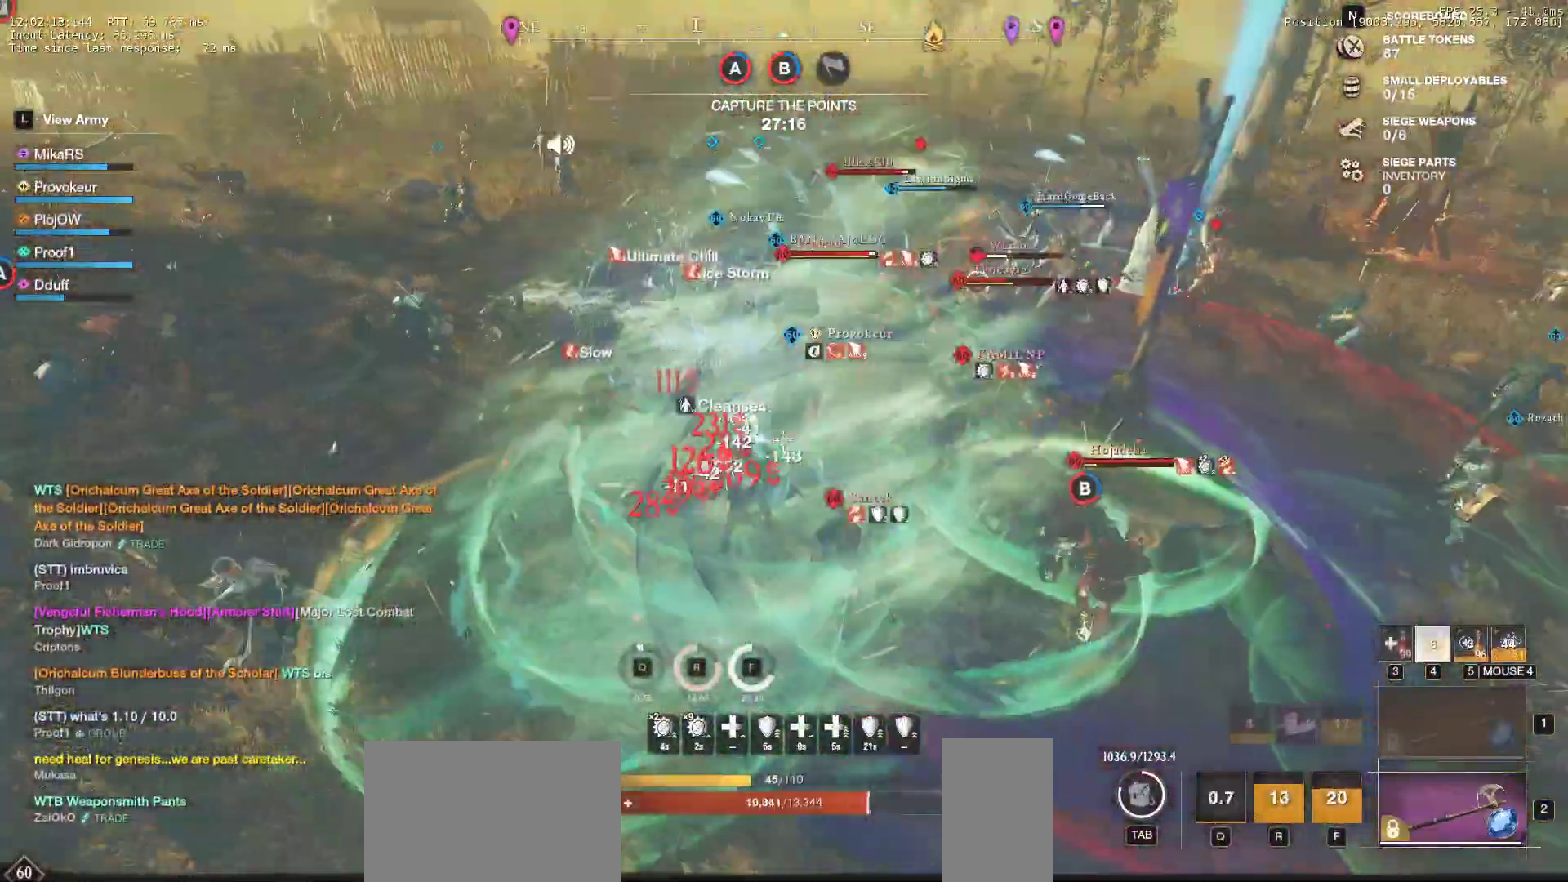
{"keys": ["a", "s", "shift"], "mouse": [], "events": [[17, "s", "up"], [467, "s", "down"], [483, "shift", "down"]]}
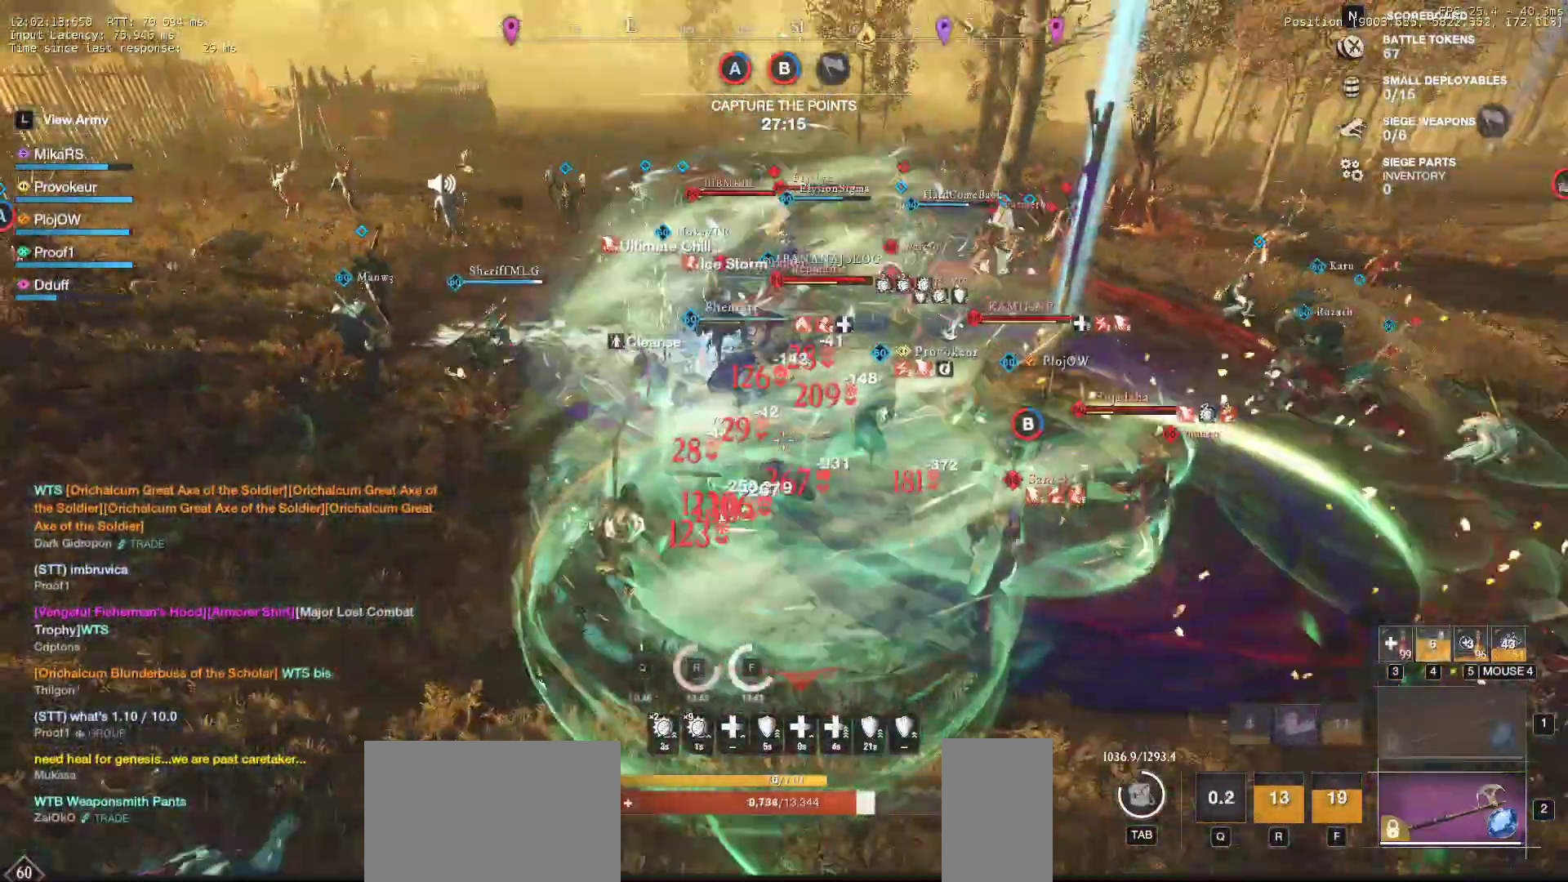
{"keys": ["r", "s"], "mouse": [], "events": [[167, "shift", "up"], [183, "a", "up"], [383, "r", "down"]]}
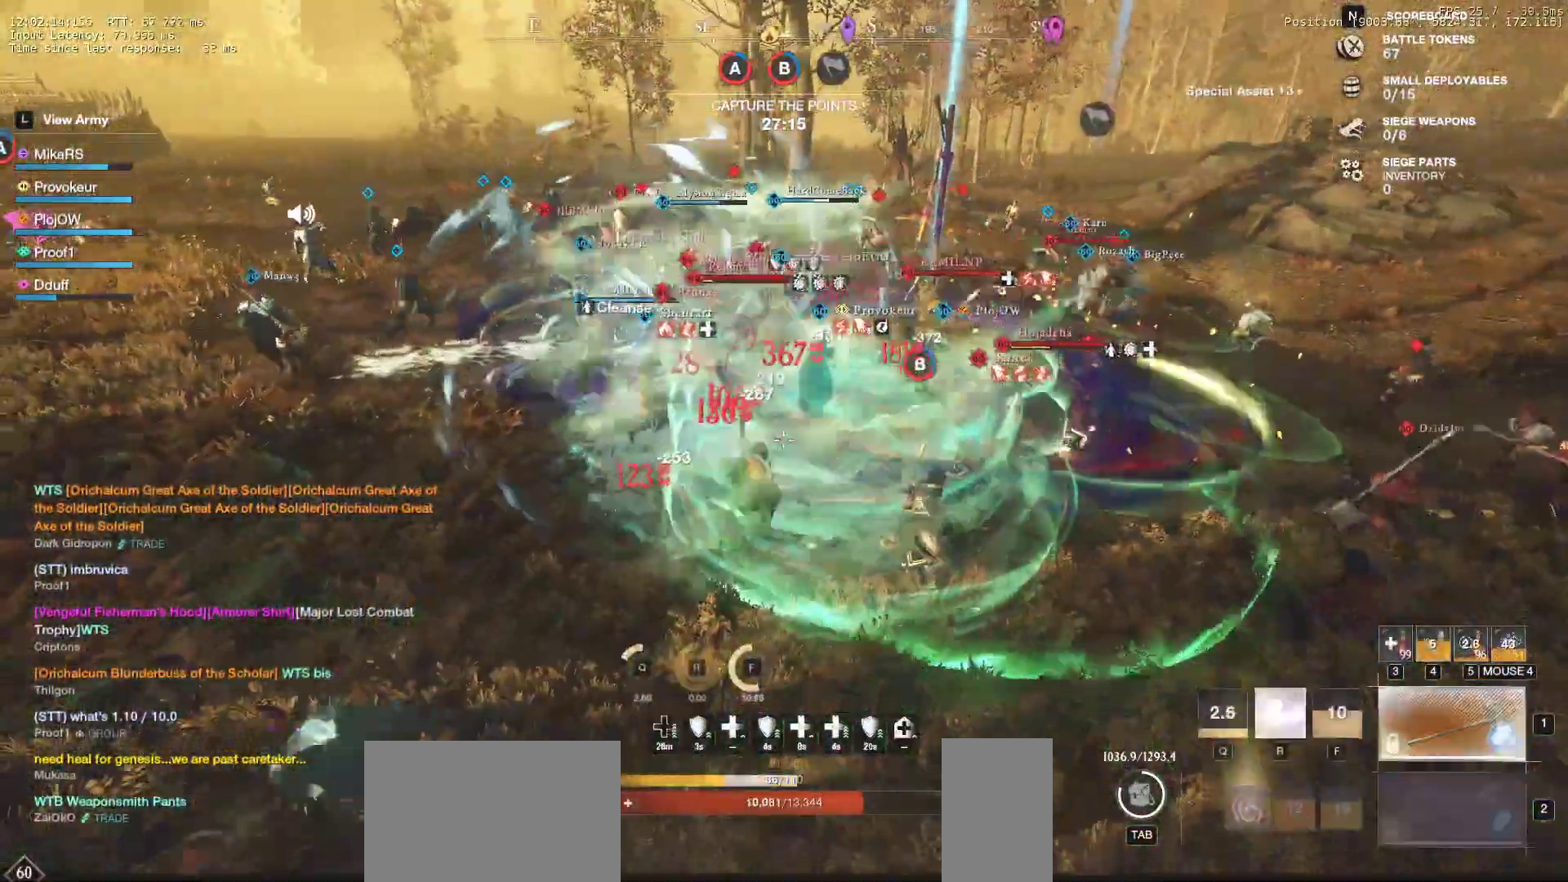
{"keys": ["r", "s"], "mouse": [], "events": [[33, "r", "up"], [100, "r", "down"], [183, "r", "up"], [267, "r", "down"], [367, "r", "up"], [433, "r", "down"]]}
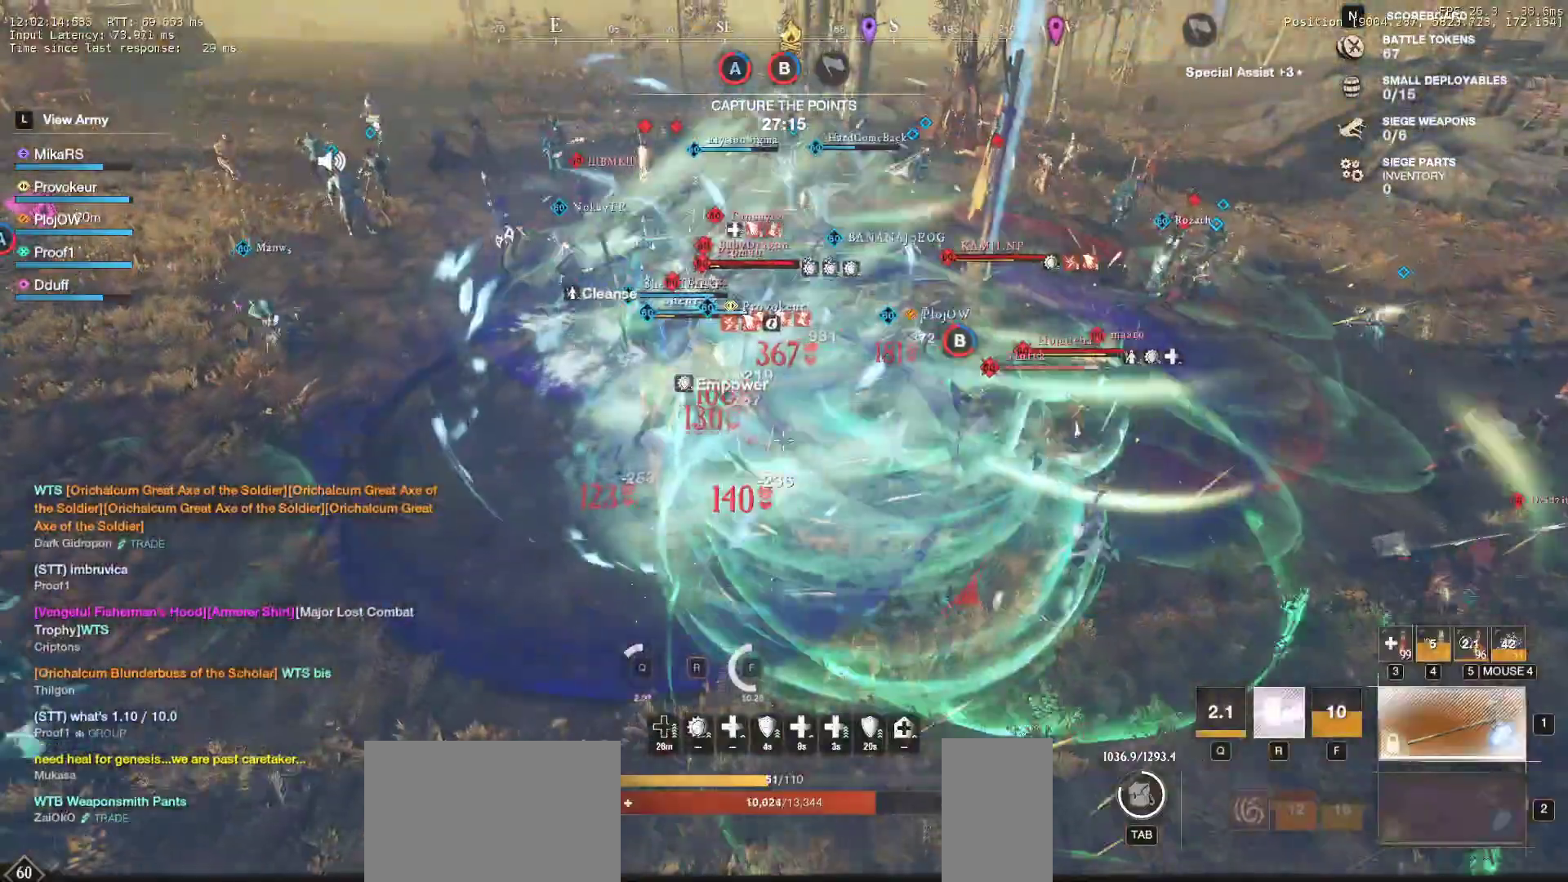
{"keys": ["s"], "mouse": [], "events": [[33, "r", "up"], [83, "r", "down"], [200, "r", "up"]]}